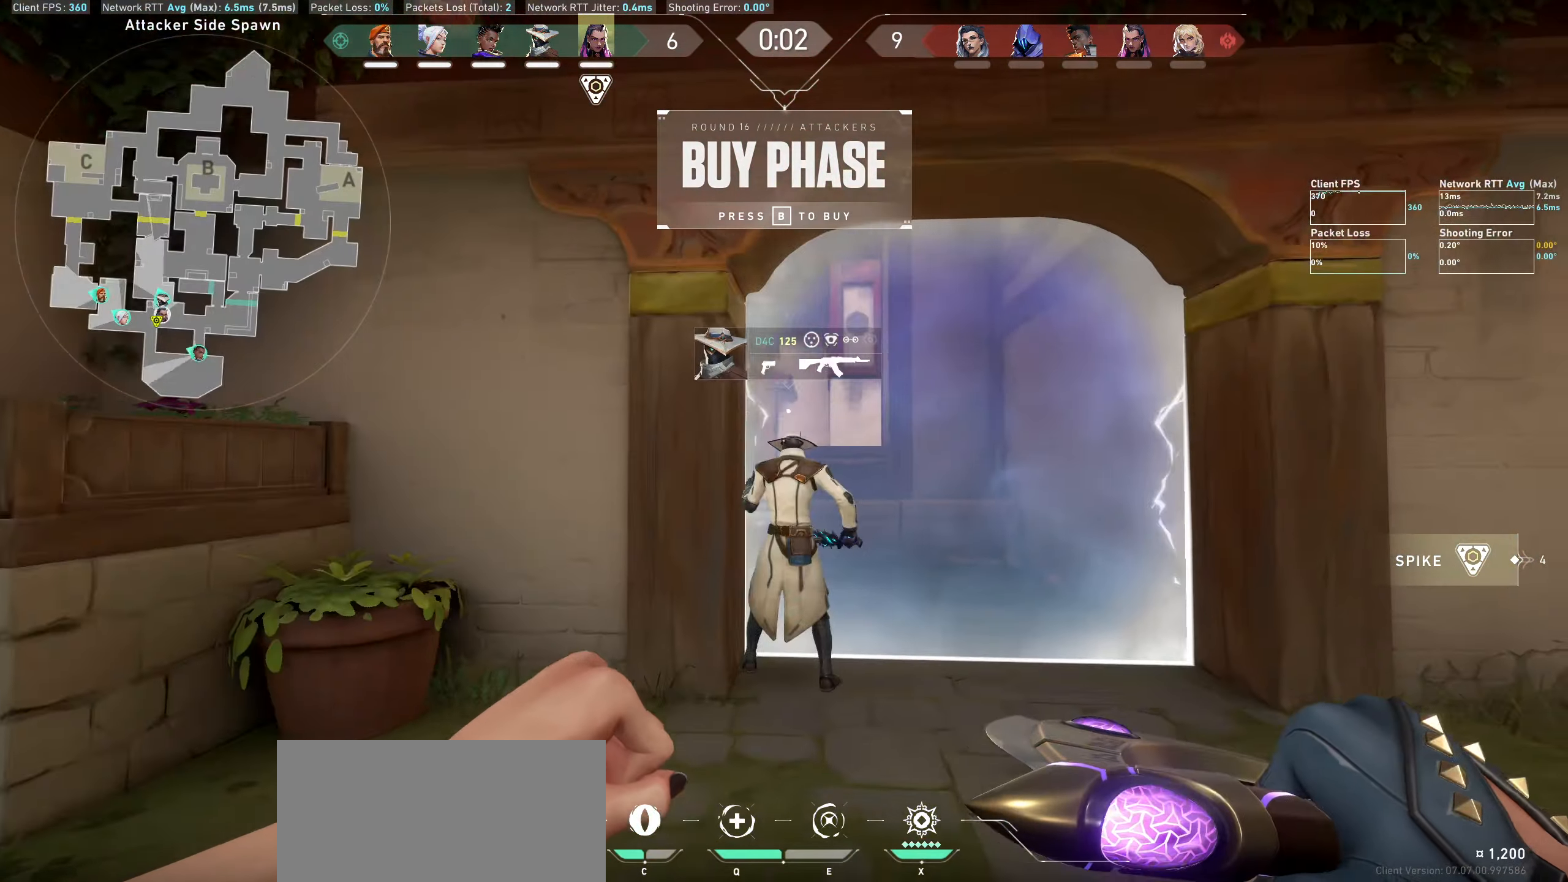
Gameplay with keyboard and mouse; each line is a JSON object with the keys and mouse buttons held at the frame after it. "events" lists presses ("down") and releases ("up") of "a", "ctrl", "d", "e", "q", "s", "shift", "space", "w", "mouse_left", "mouse_wheel", "mouse_right", "mouse_mb4" and "mouse_mb5" between this image and that frame as [ms after this image, input, new state], when the widget could be followed in between. "mouse_left", "mouse_wheel", "mouse_right", "mouse_mb4", "mouse_mb5" = the "left", "wheel", "right", "mb4", "mb5" buttons of the "mouse" list. No other keys are recorded. "wheel" means that the mouse wheel is clicked or scrolled. Not read: mouse_move.
{"keys": ["d"], "mouse": ["wheel"], "events": [[250, "w", "up"], [334, "d", "down"], [434, "mouse_wheel", "down"]]}
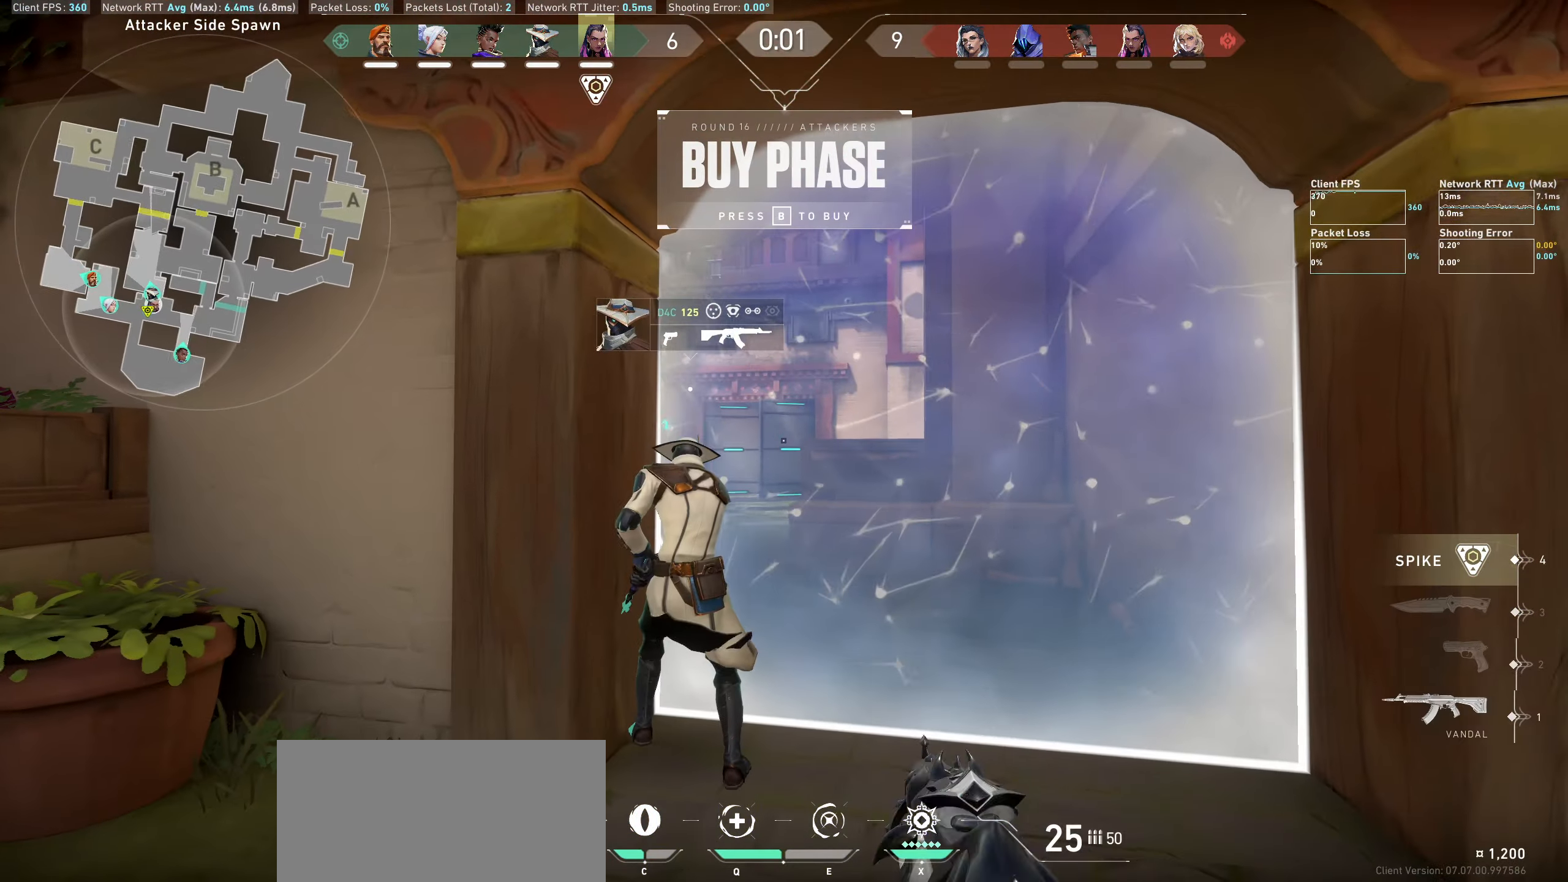
{"keys": ["d", "w"], "mouse": [], "events": [[50, "w", "down"], [184, "mouse_wheel", "up"], [234, "w", "up"], [250, "d", "up"], [400, "w", "down"], [450, "d", "down"]]}
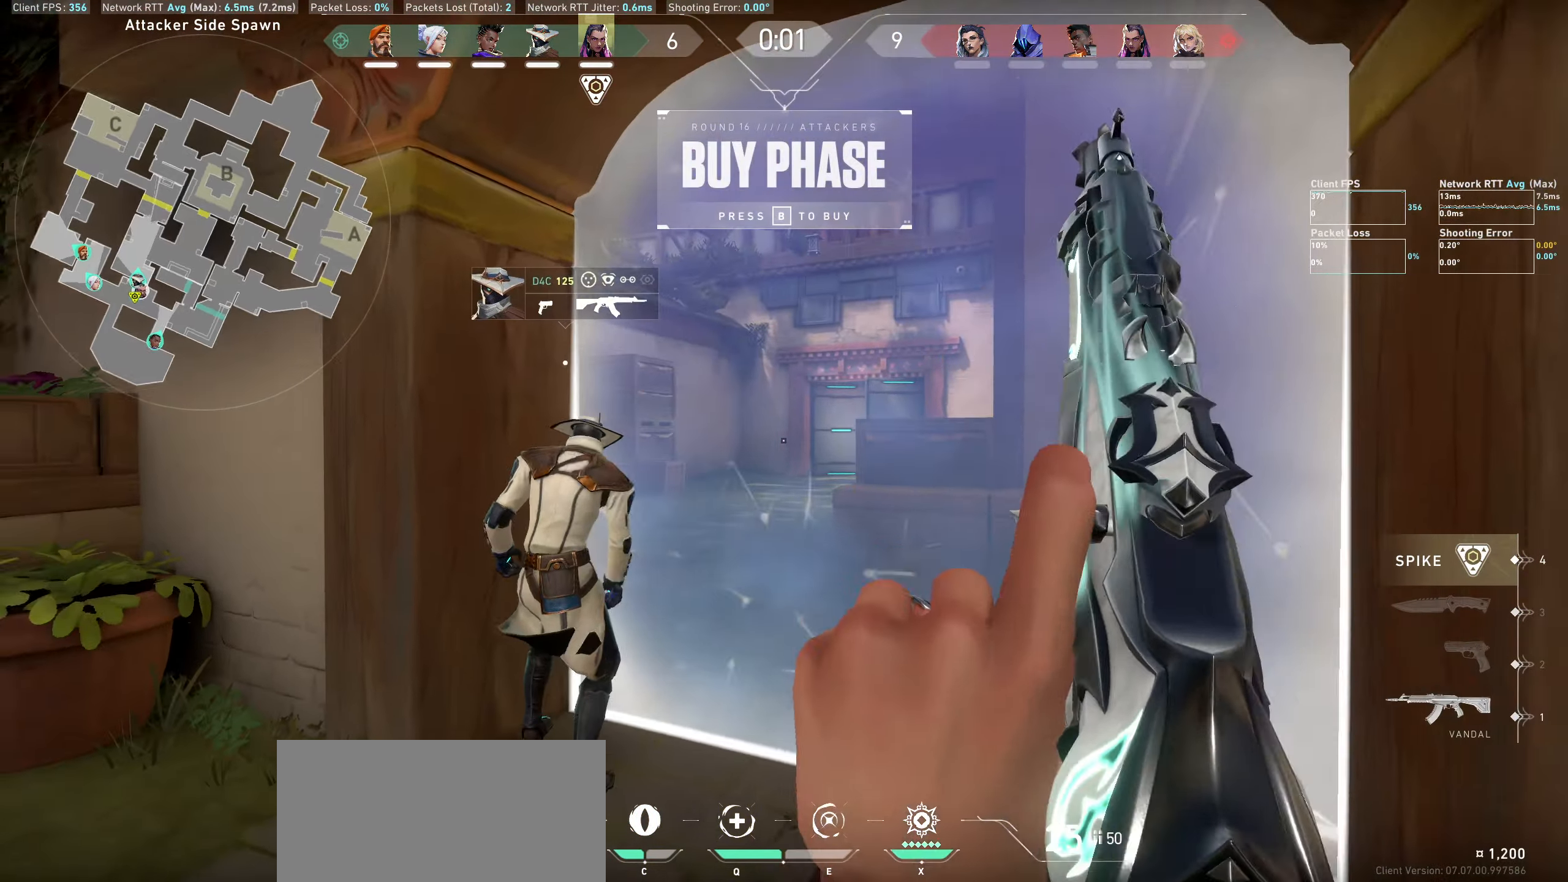
{"keys": ["a"], "mouse": [], "events": [[84, "w", "up"], [117, "d", "up"], [300, "w", "down"], [384, "w", "up"], [500, "a", "down"]]}
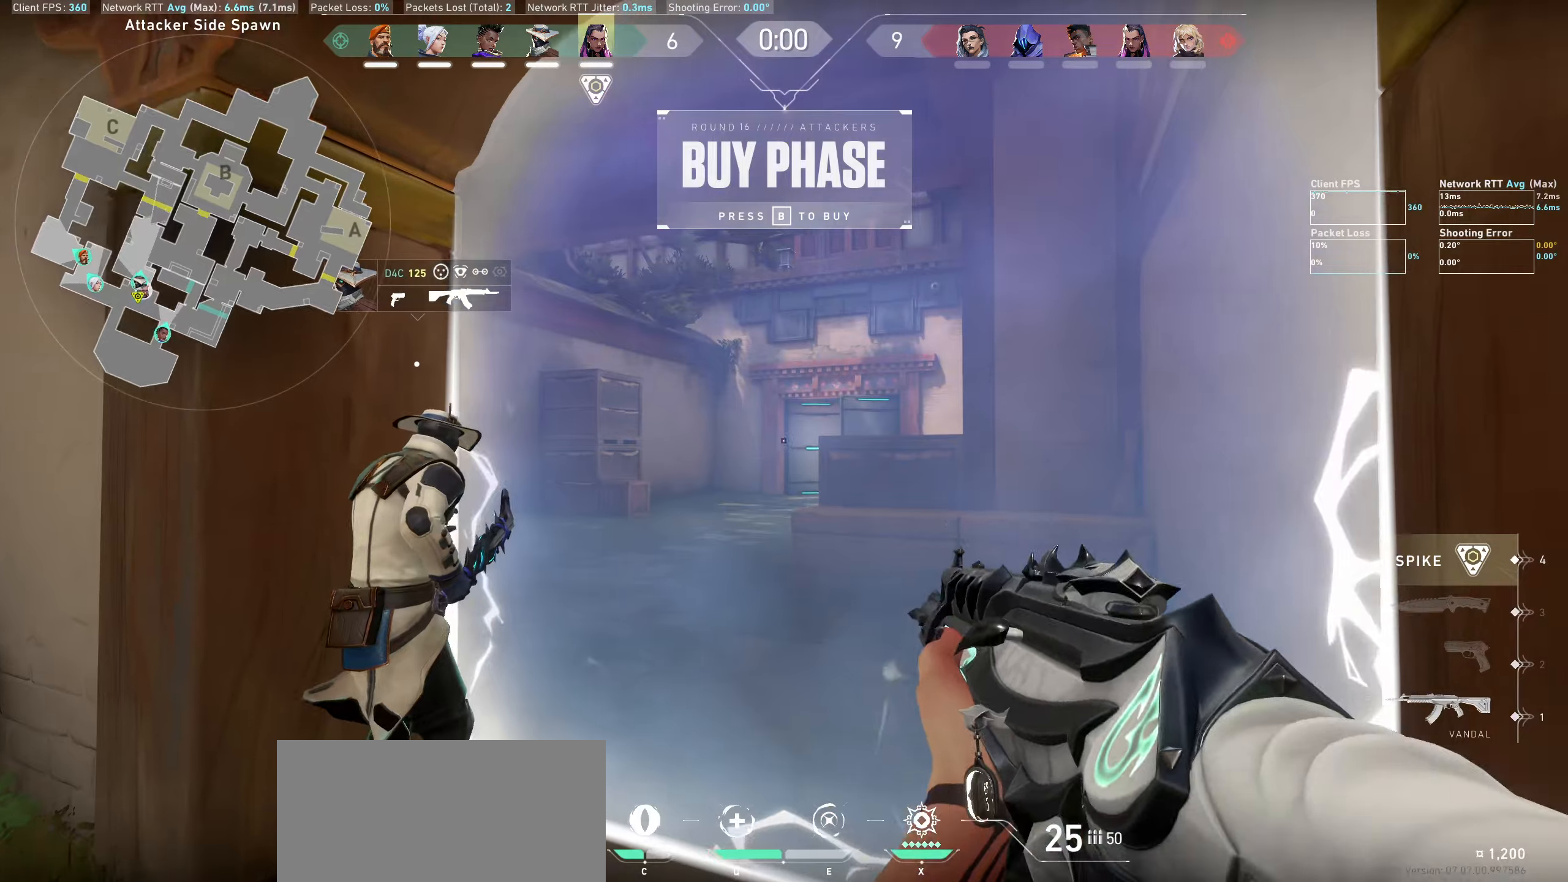
{"keys": [], "mouse": [], "events": [[216, "a", "up"]]}
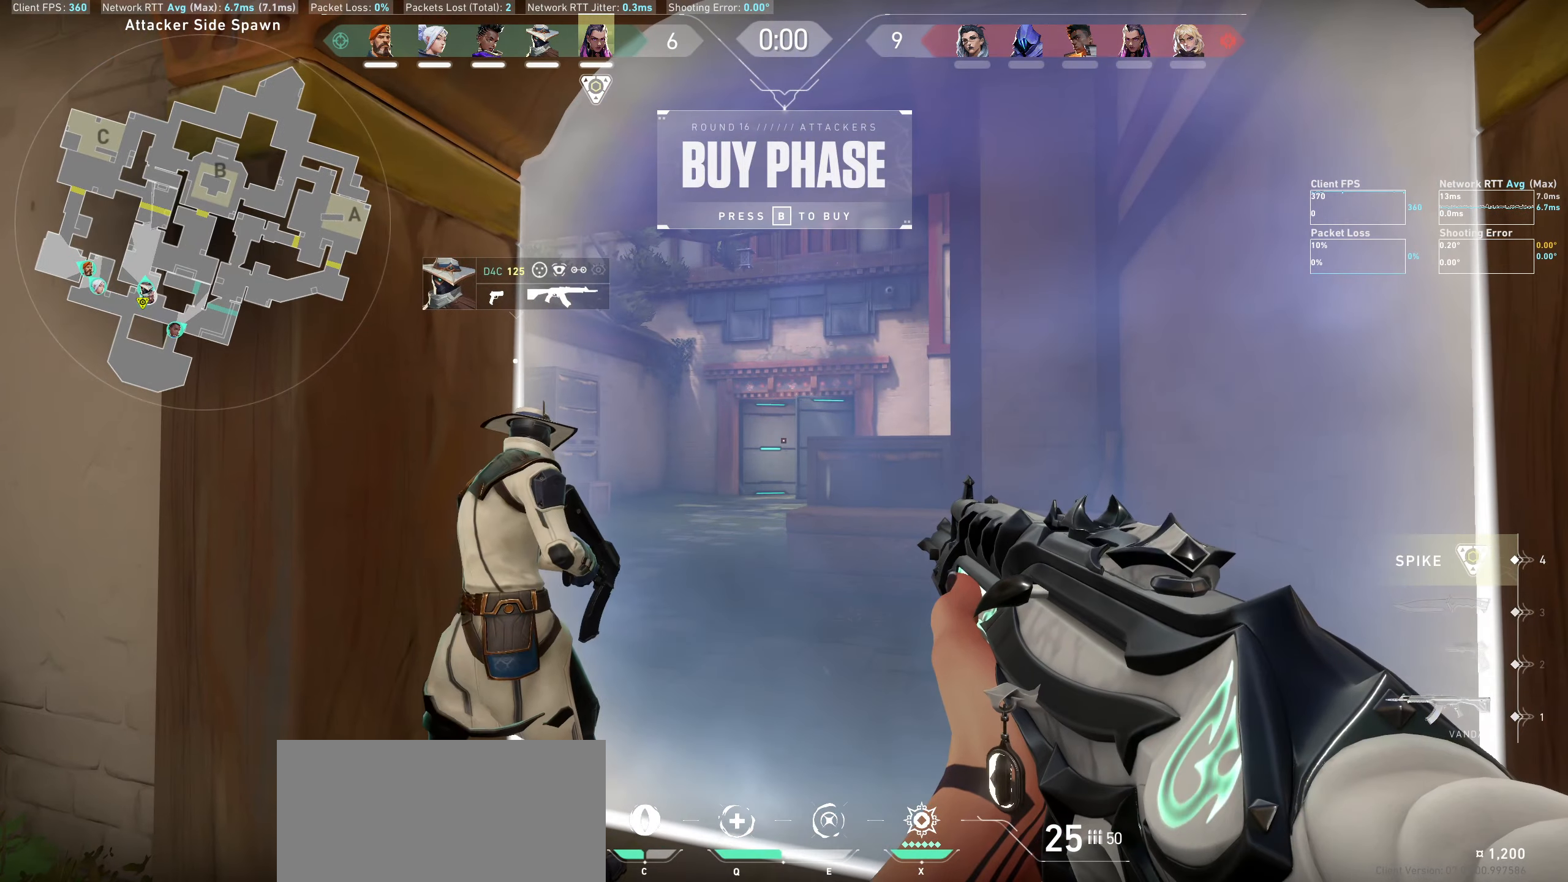
{"keys": ["a"], "mouse": [], "events": [[483, "a", "down"]]}
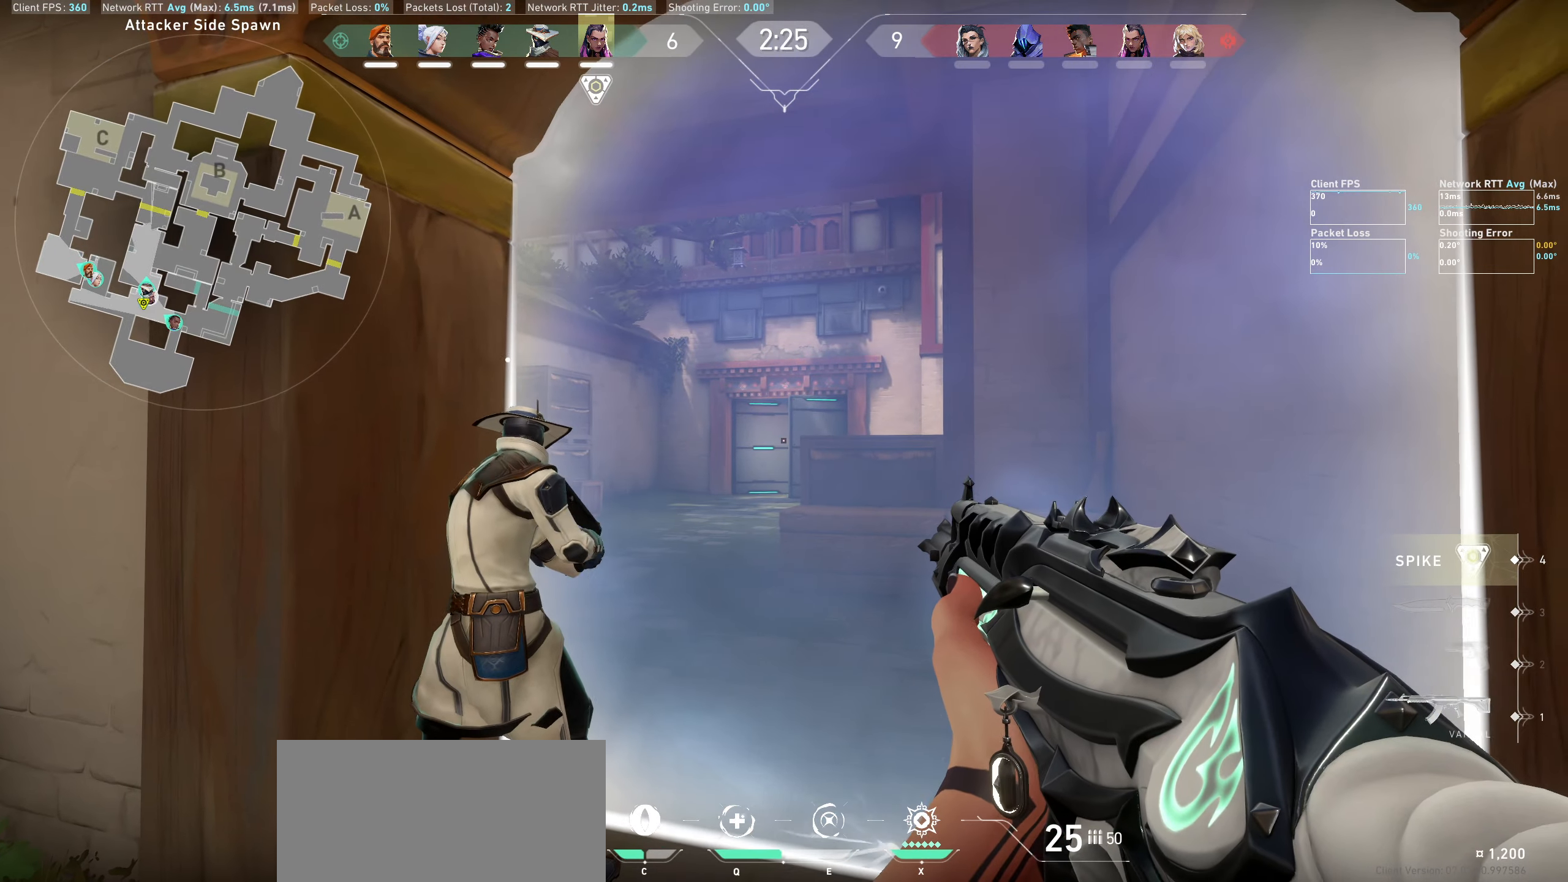
{"keys": [], "mouse": [], "events": [[133, "a", "up"]]}
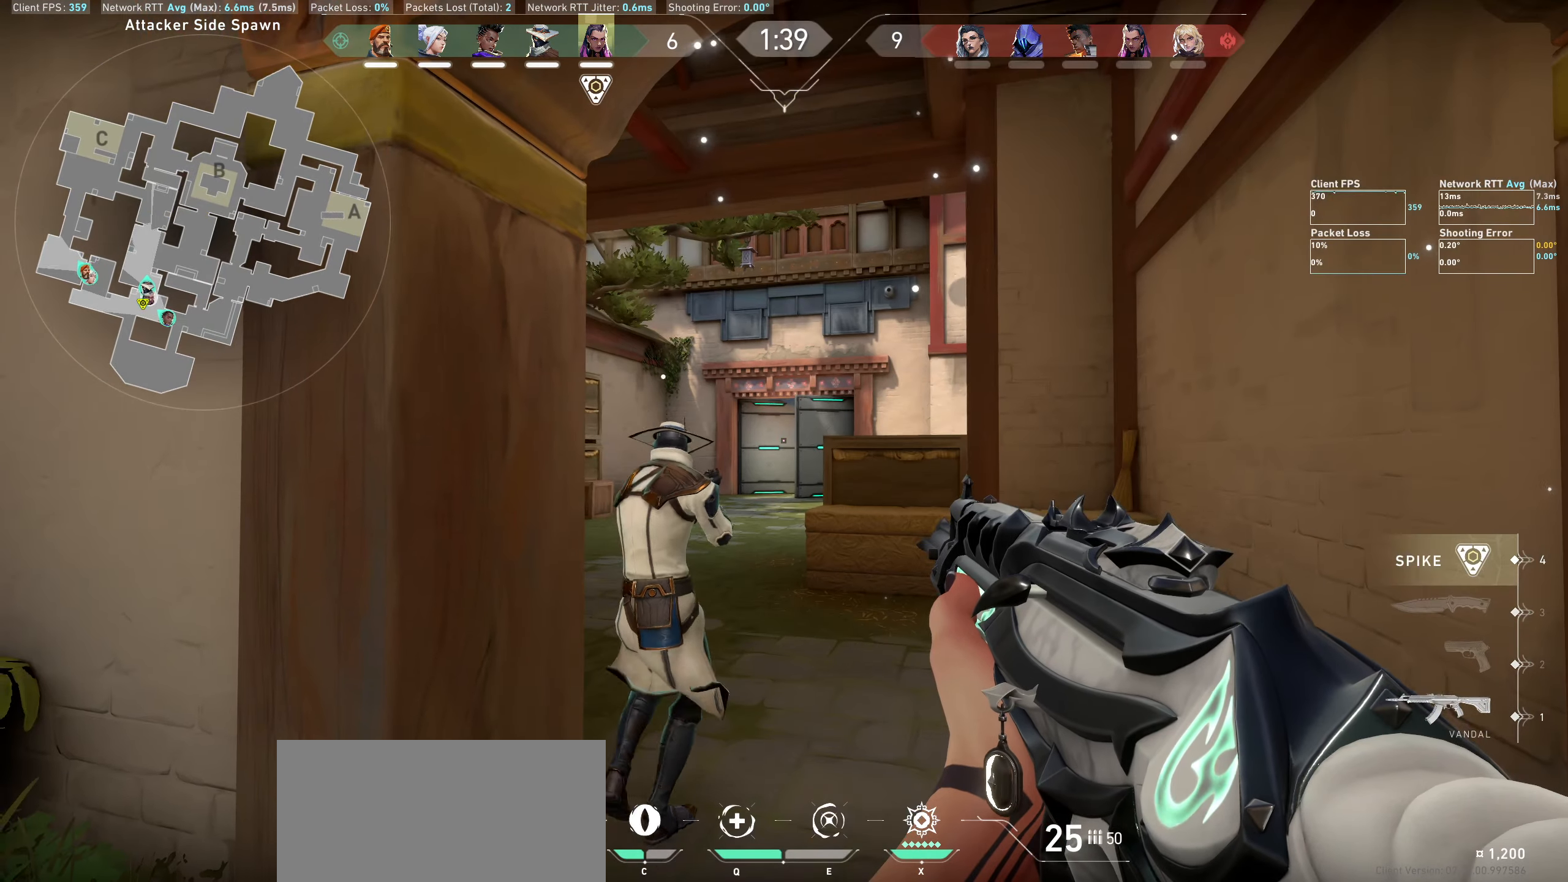
{"keys": ["w"], "mouse": [], "events": [[33, "w", "down"], [66, "d", "down"], [266, "d", "up"]]}
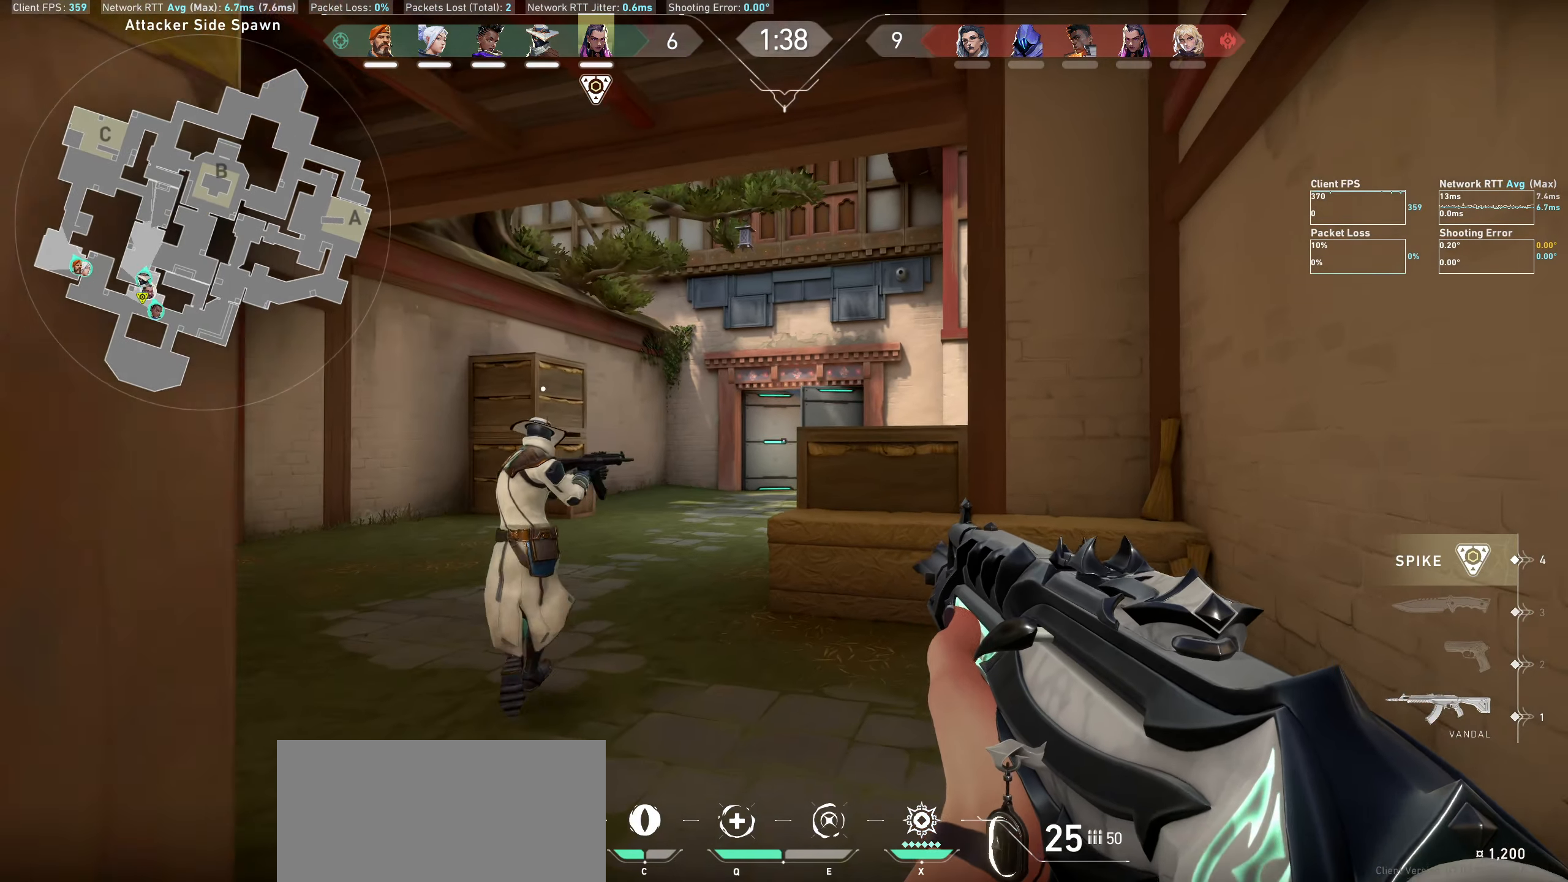
{"keys": ["w"], "mouse": [], "events": []}
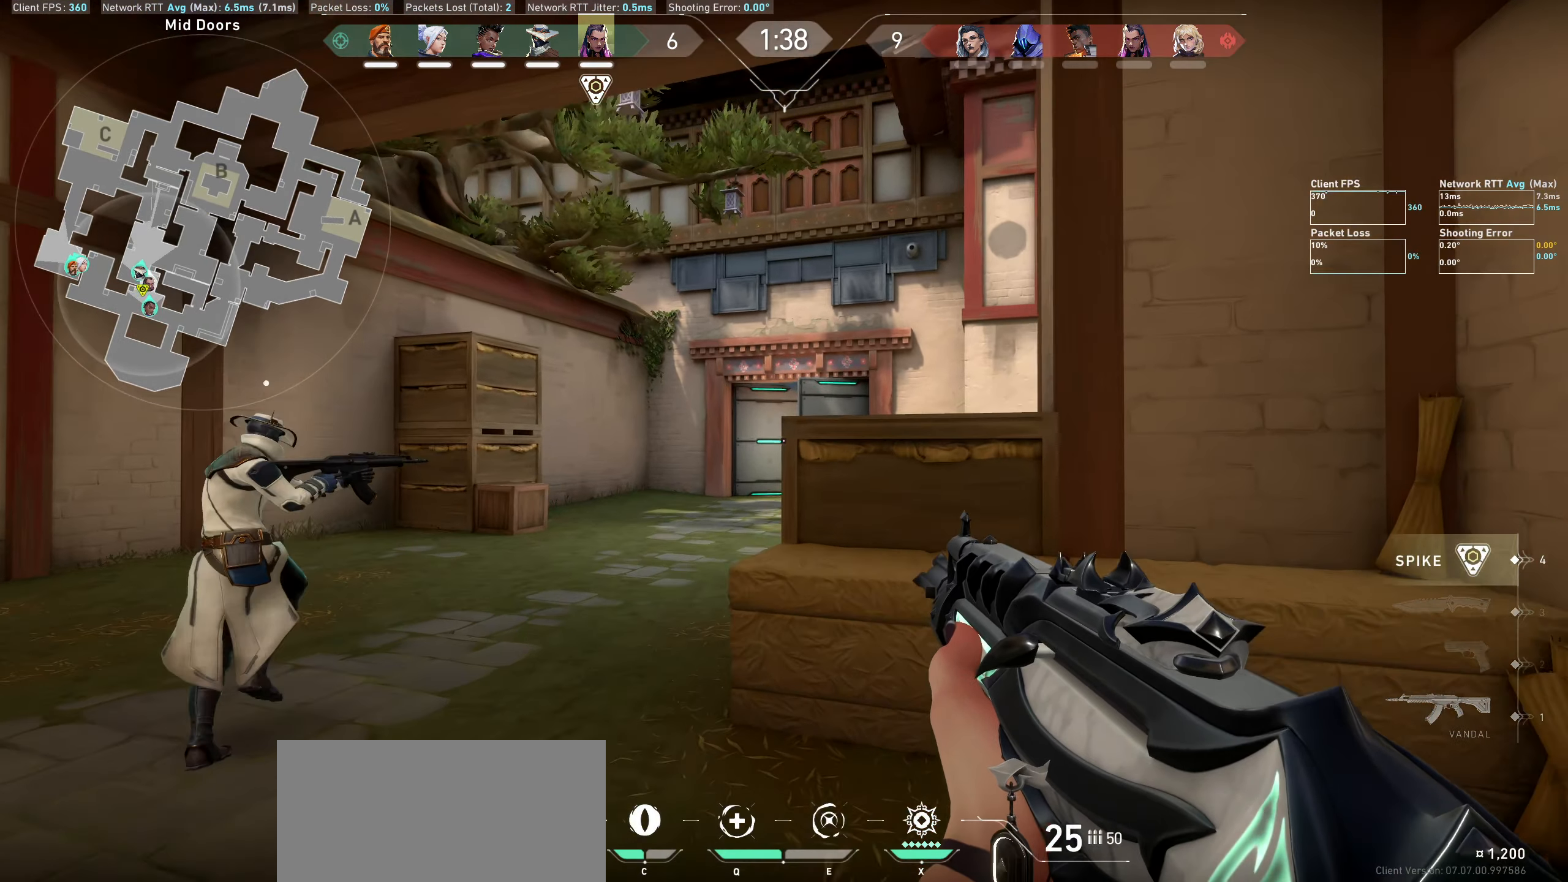
{"keys": ["a"], "mouse": [], "events": [[150, "w", "up"], [200, "a", "down"]]}
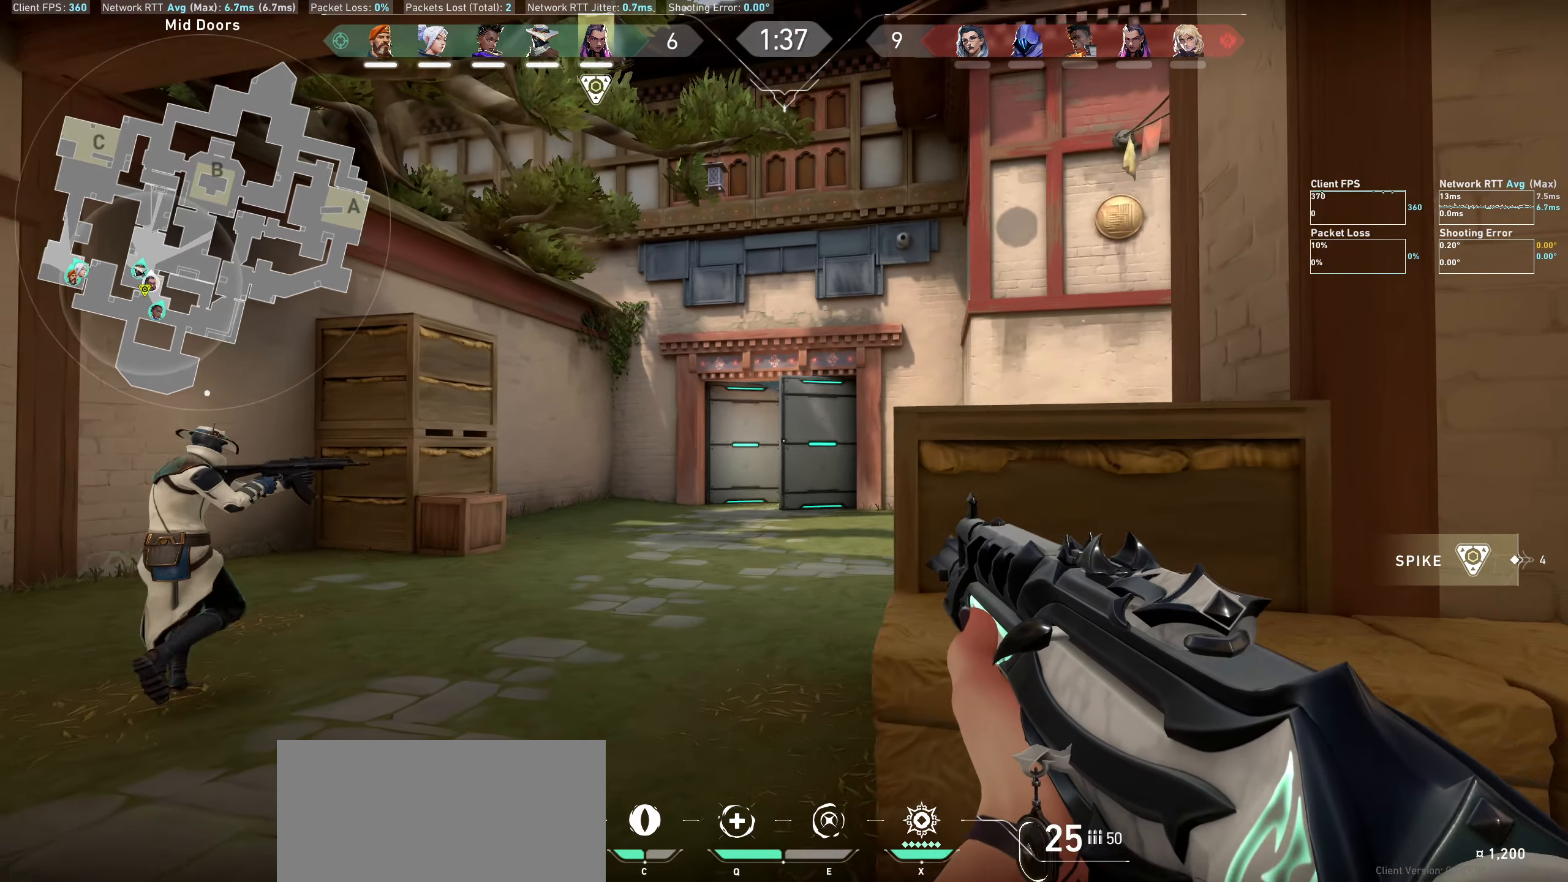
{"keys": ["a", "w"], "mouse": [], "events": [[116, "w", "down"], [350, "w", "up"], [433, "w", "down"]]}
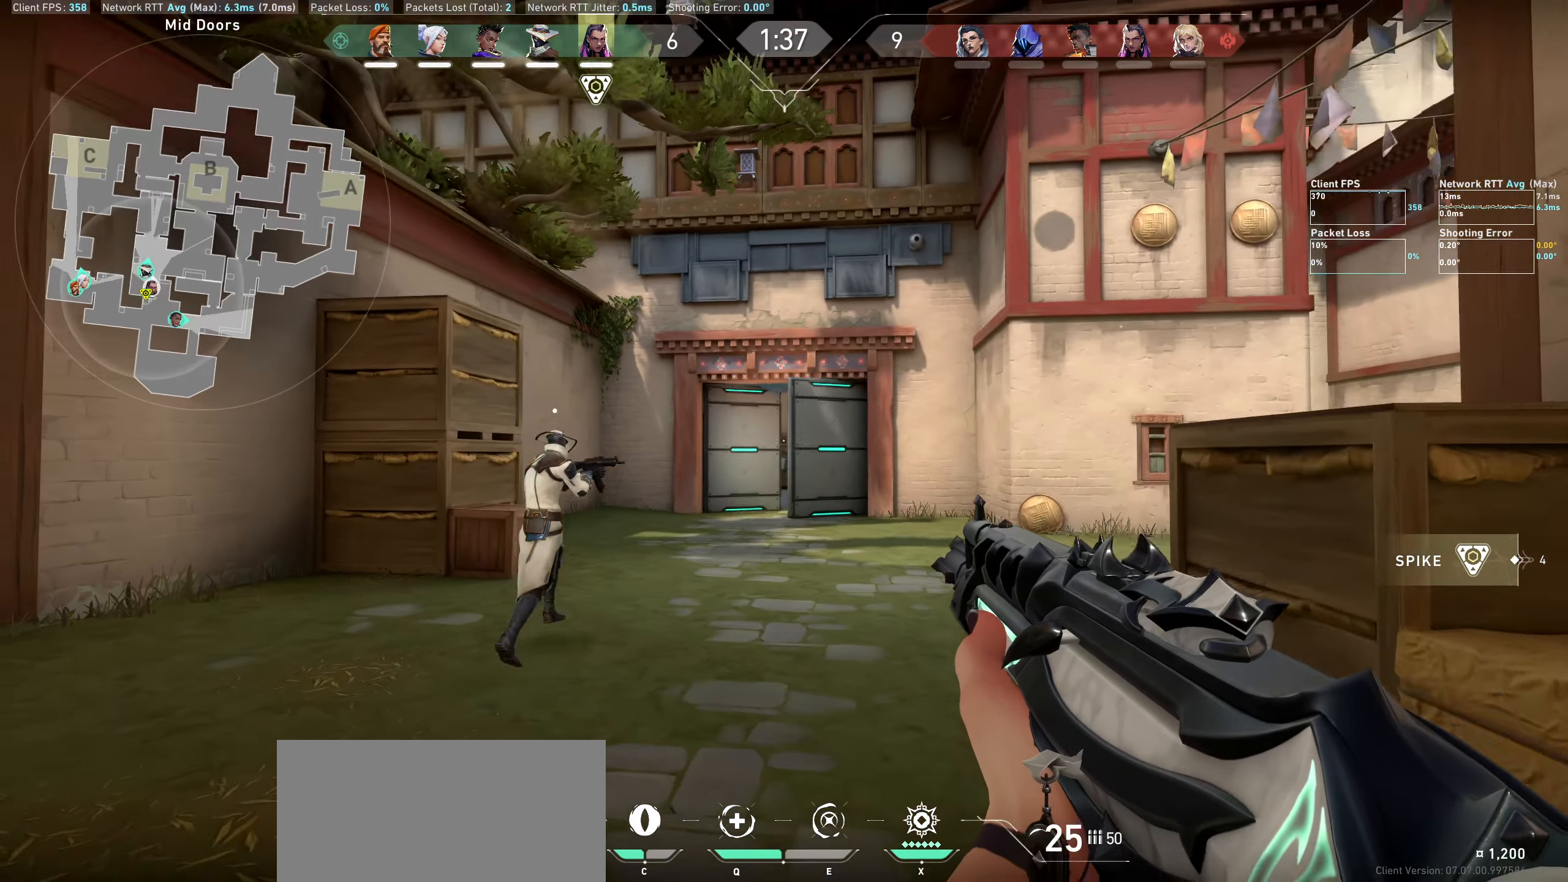
{"keys": ["a", "w"], "mouse": [], "events": []}
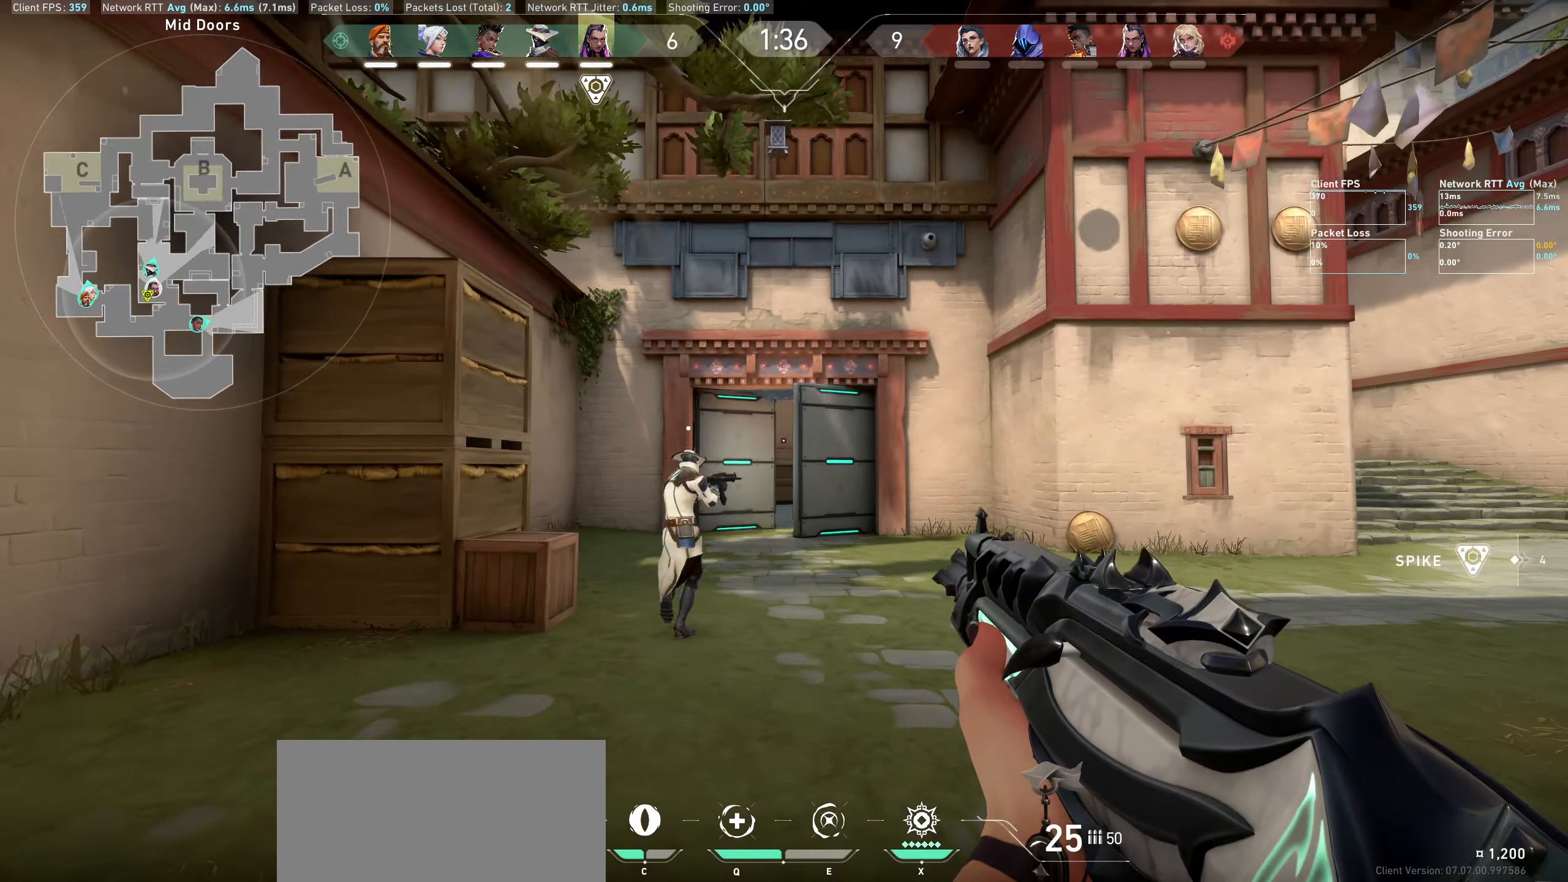
{"keys": ["w"], "mouse": [], "events": [[500, "a", "up"]]}
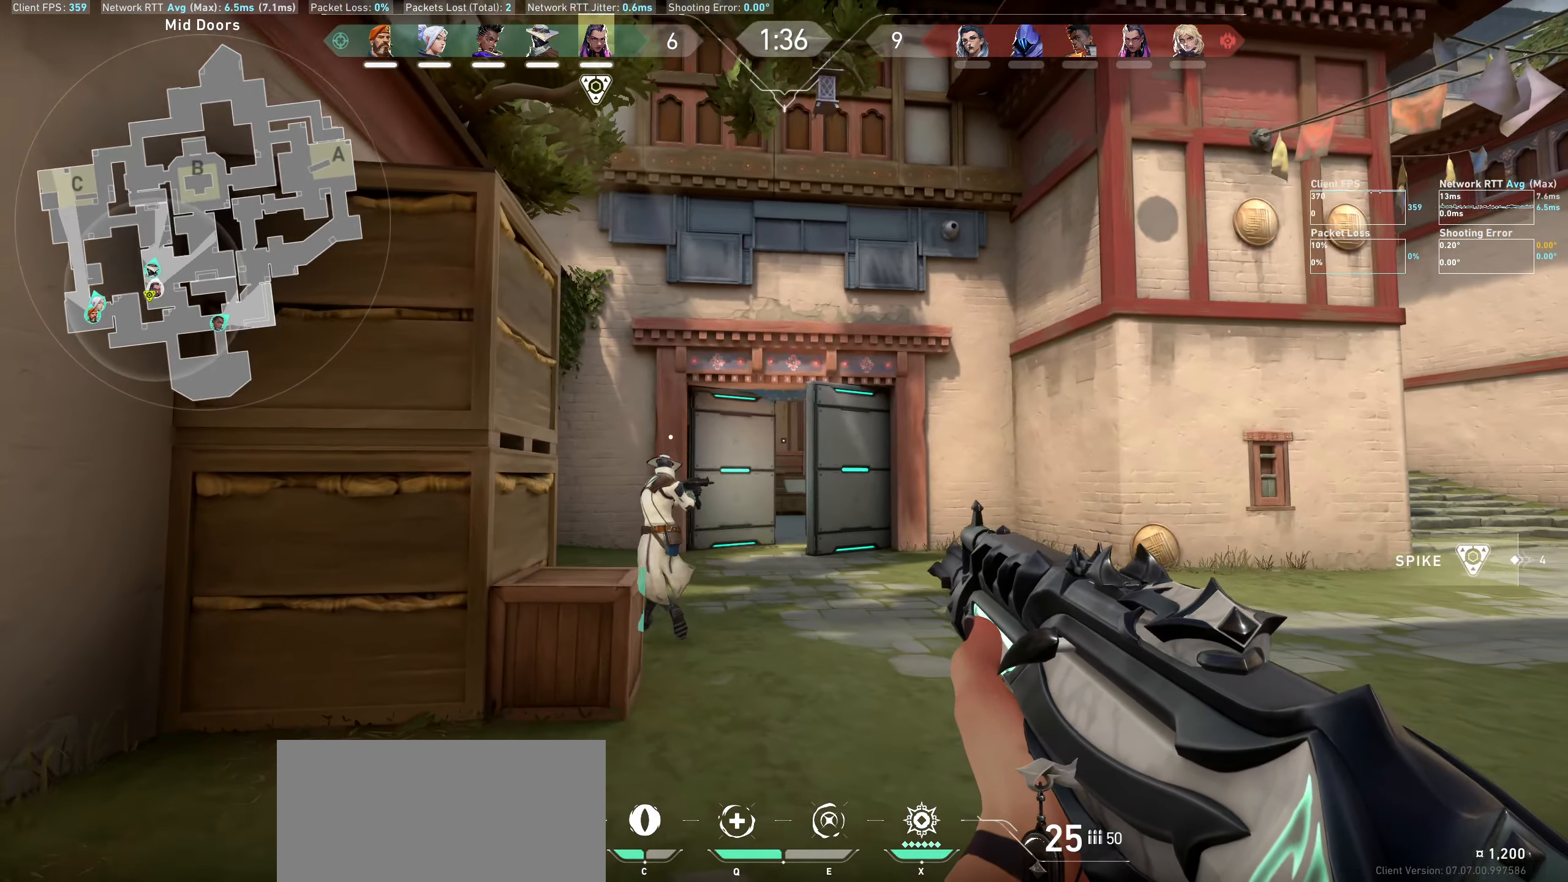
{"keys": ["w"], "mouse": [], "events": [[266, "d", "down"], [416, "d", "up"]]}
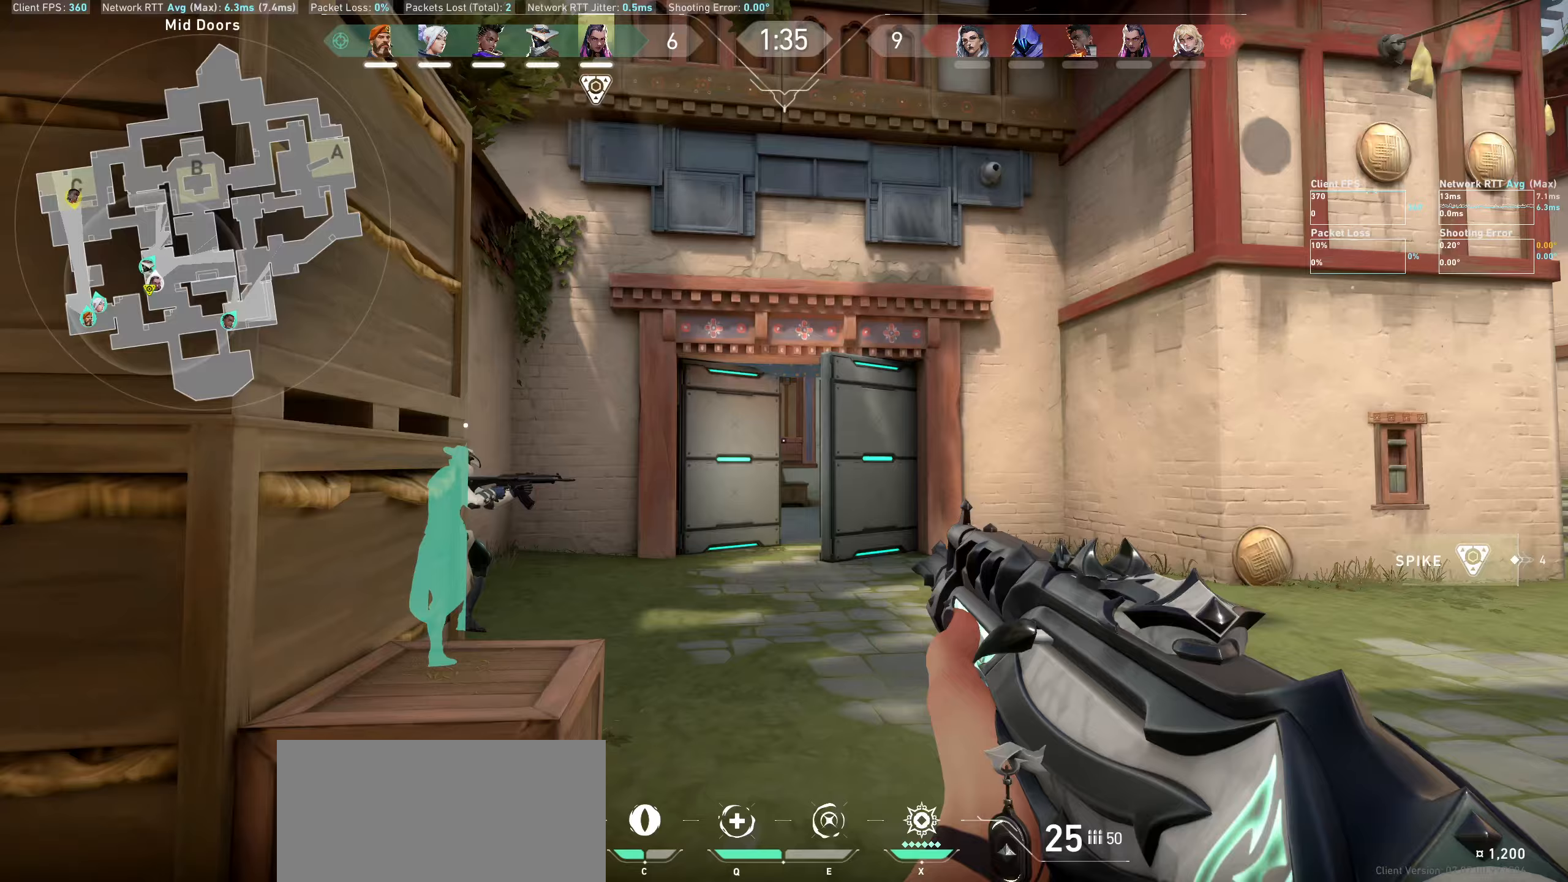
{"keys": ["w"], "mouse": [], "events": []}
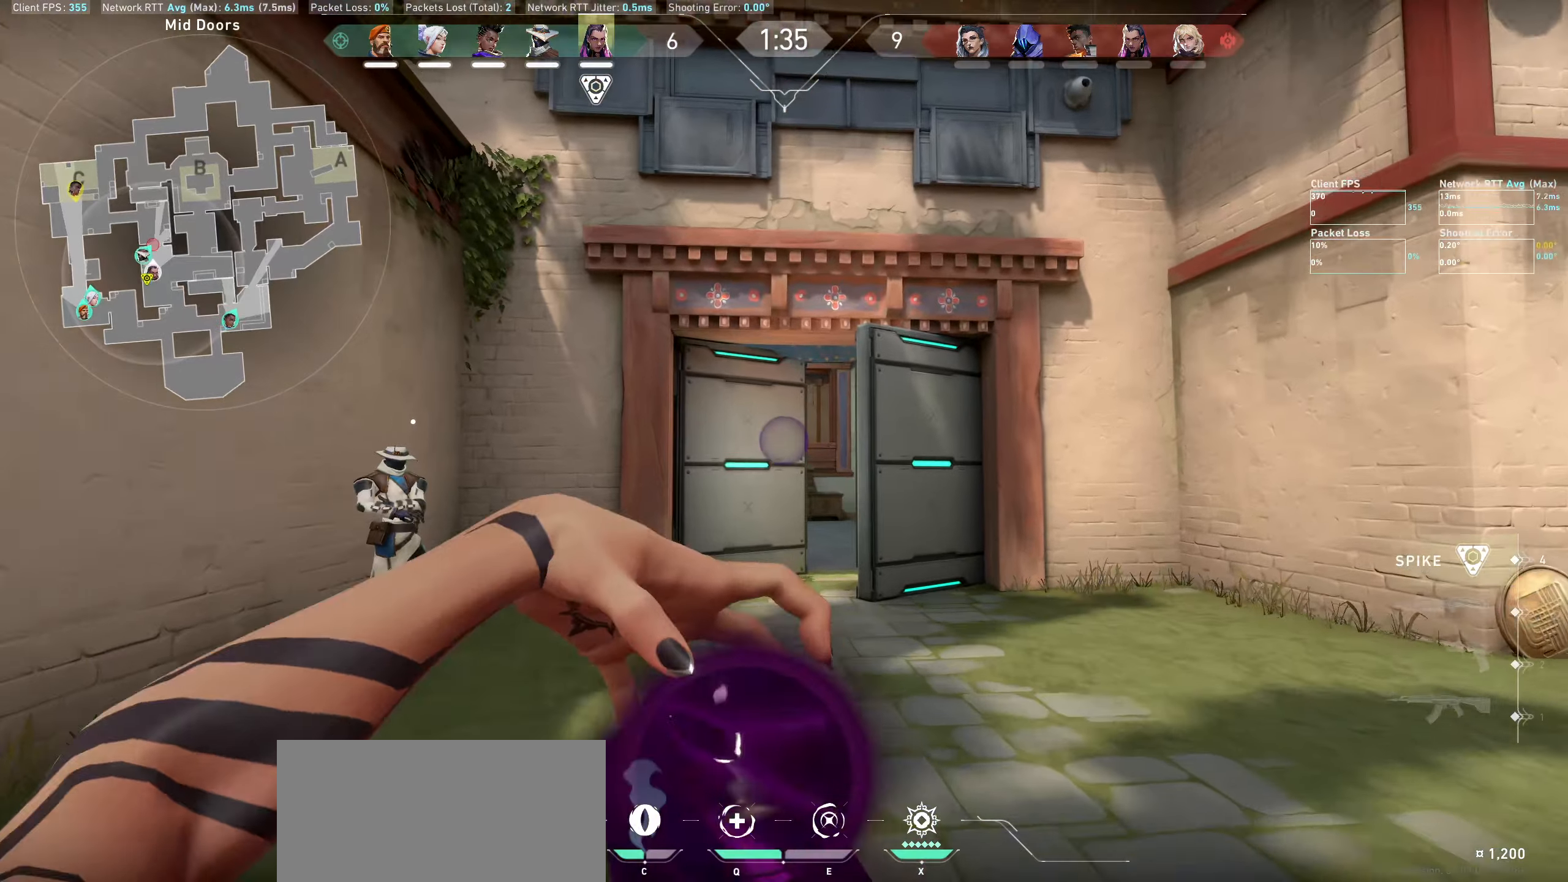
{"keys": ["w"], "mouse": [], "events": [[50, "a", "down"], [400, "a", "up"]]}
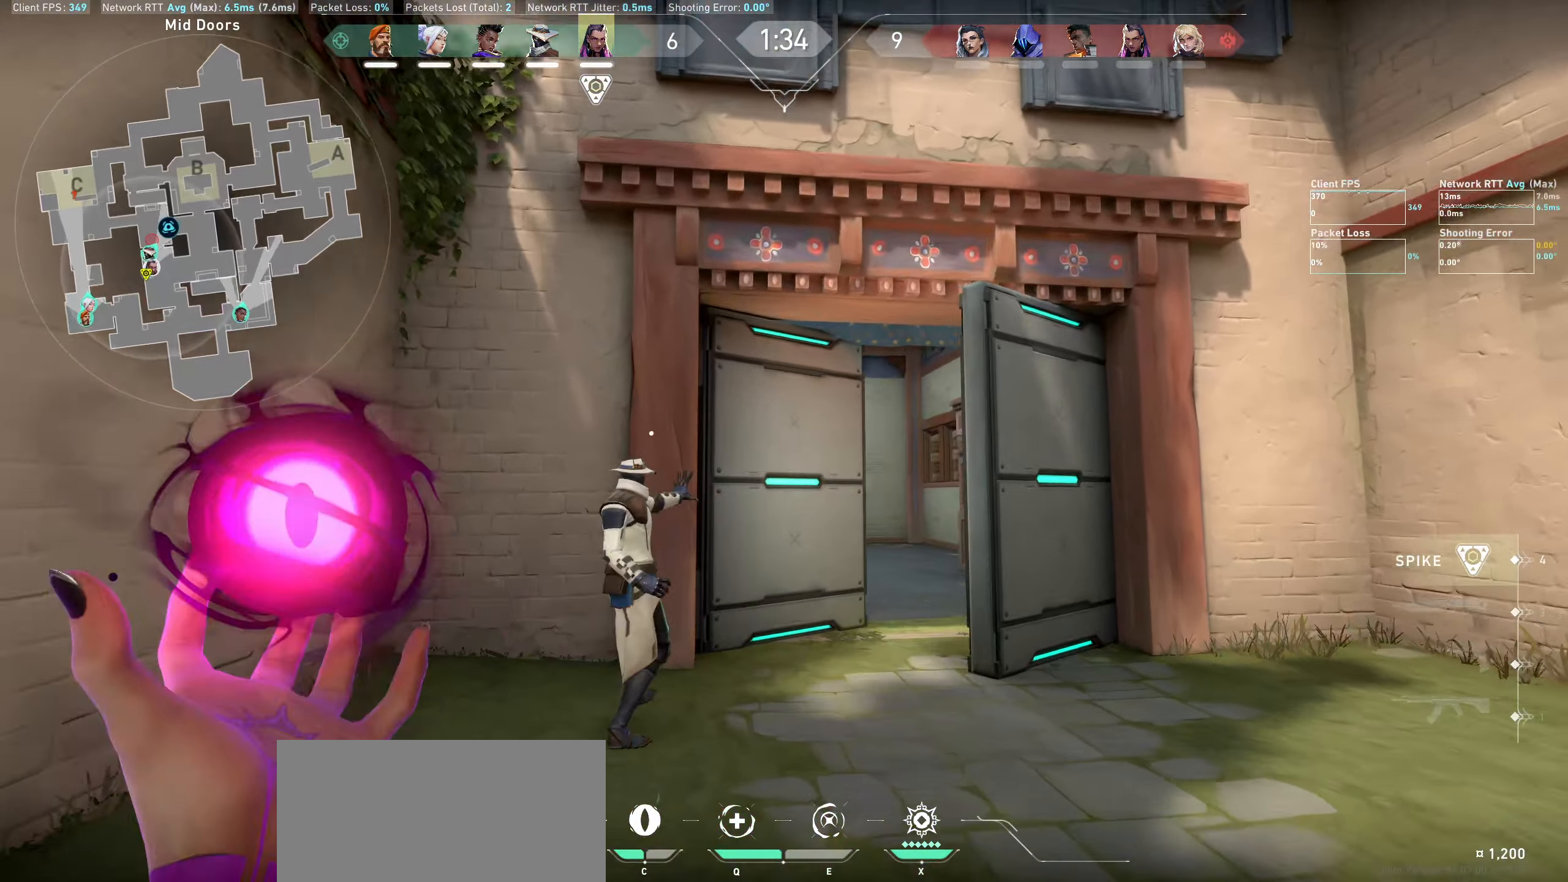
{"keys": ["w"], "mouse": [], "events": []}
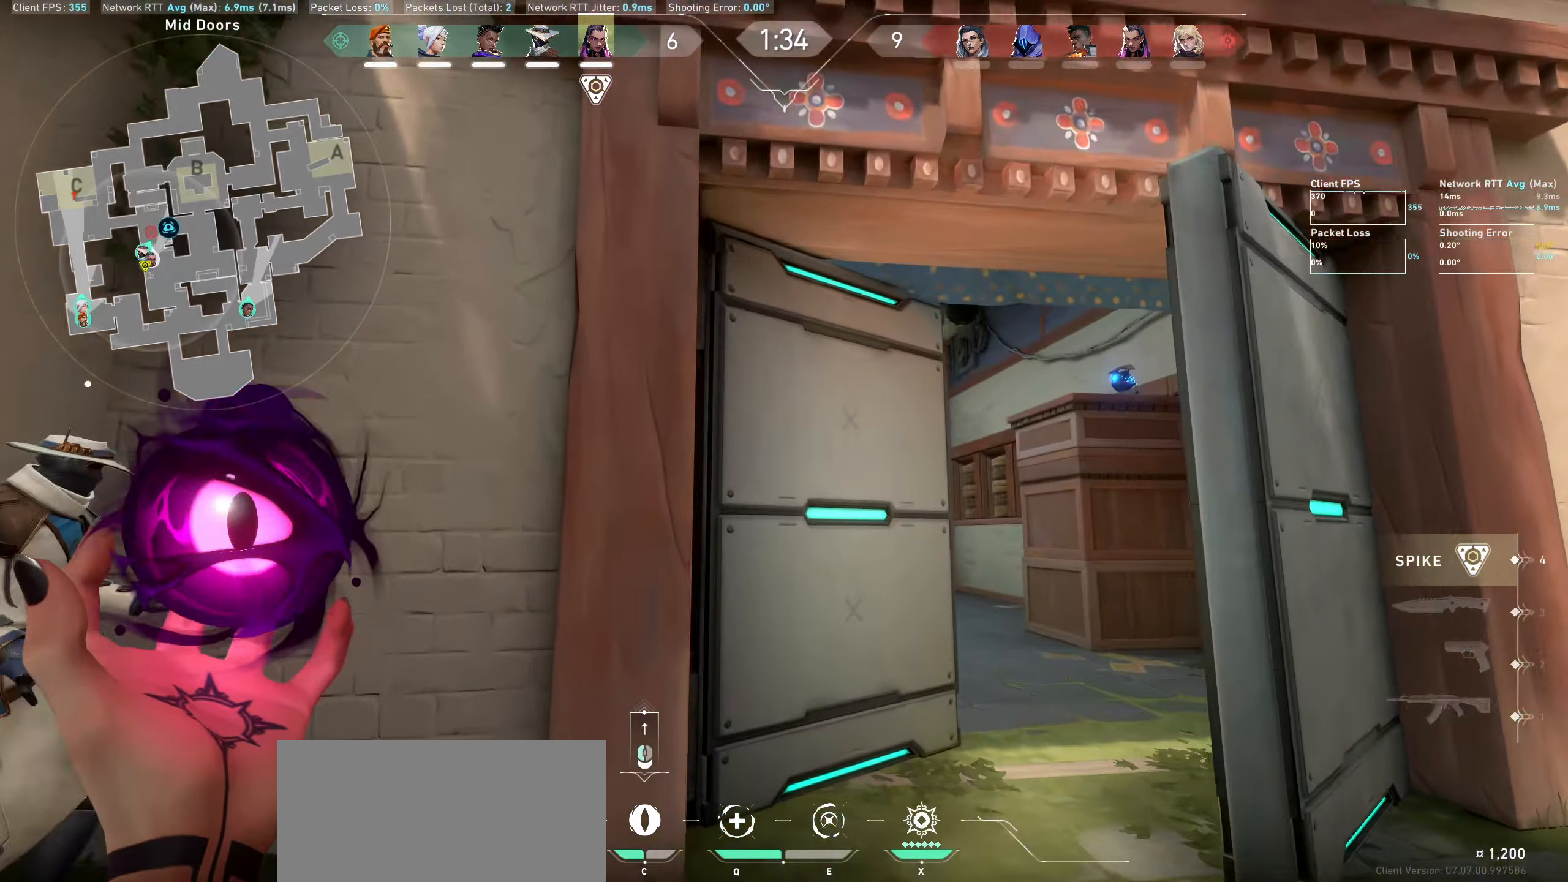
{"keys": [], "mouse": ["left"], "events": [[267, "w", "up"], [333, "mouse_left", "down"]]}
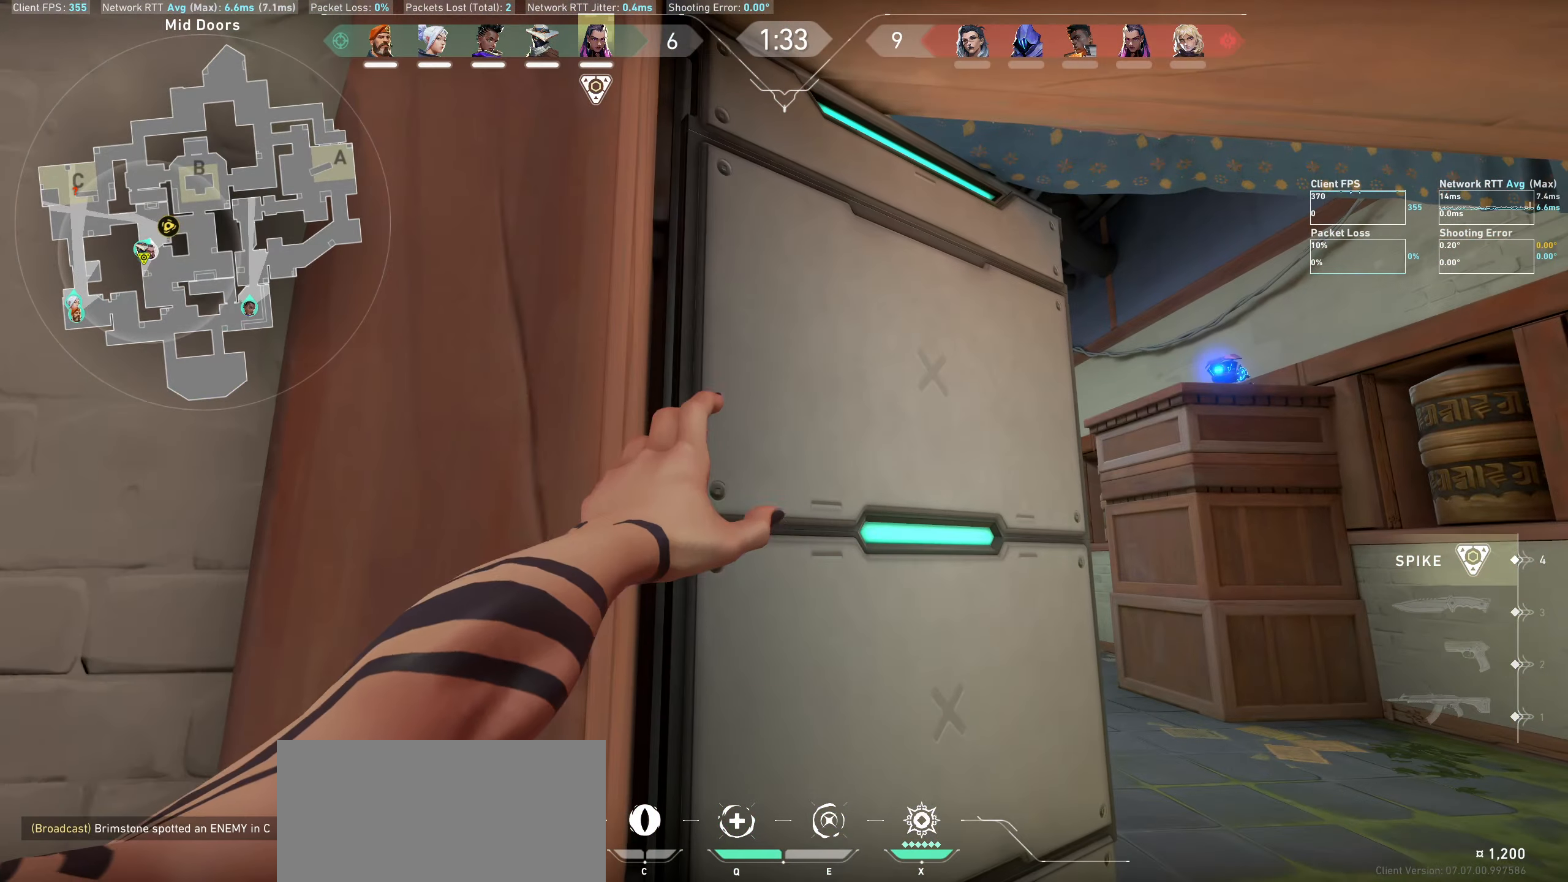
{"keys": [], "mouse": [], "events": [[17, "mouse_left", "up"]]}
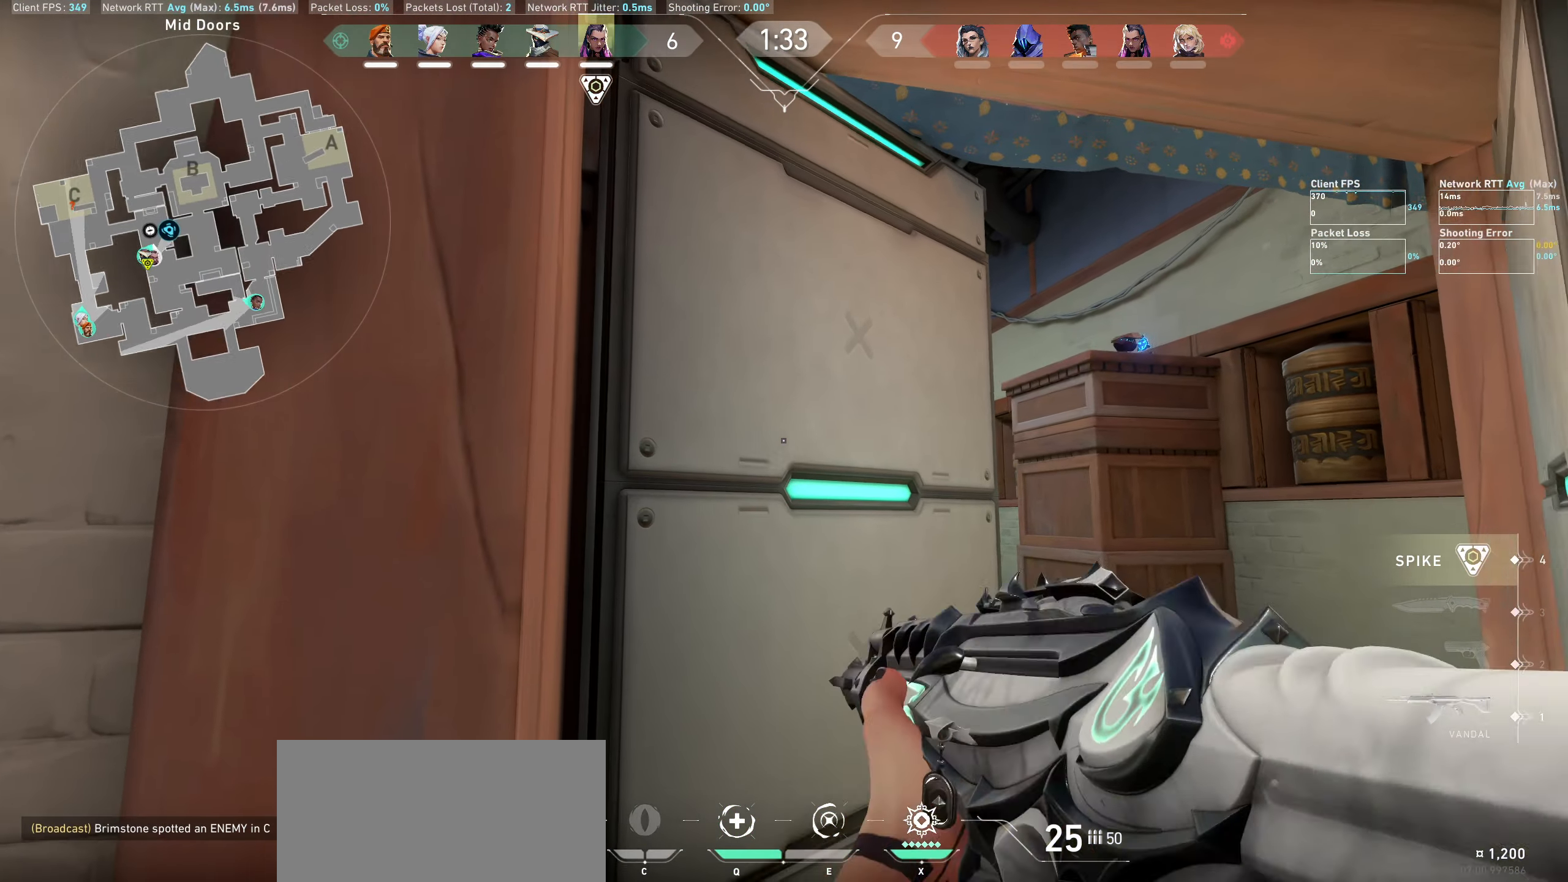
{"keys": ["w"], "mouse": [], "events": [[100, "w", "down"]]}
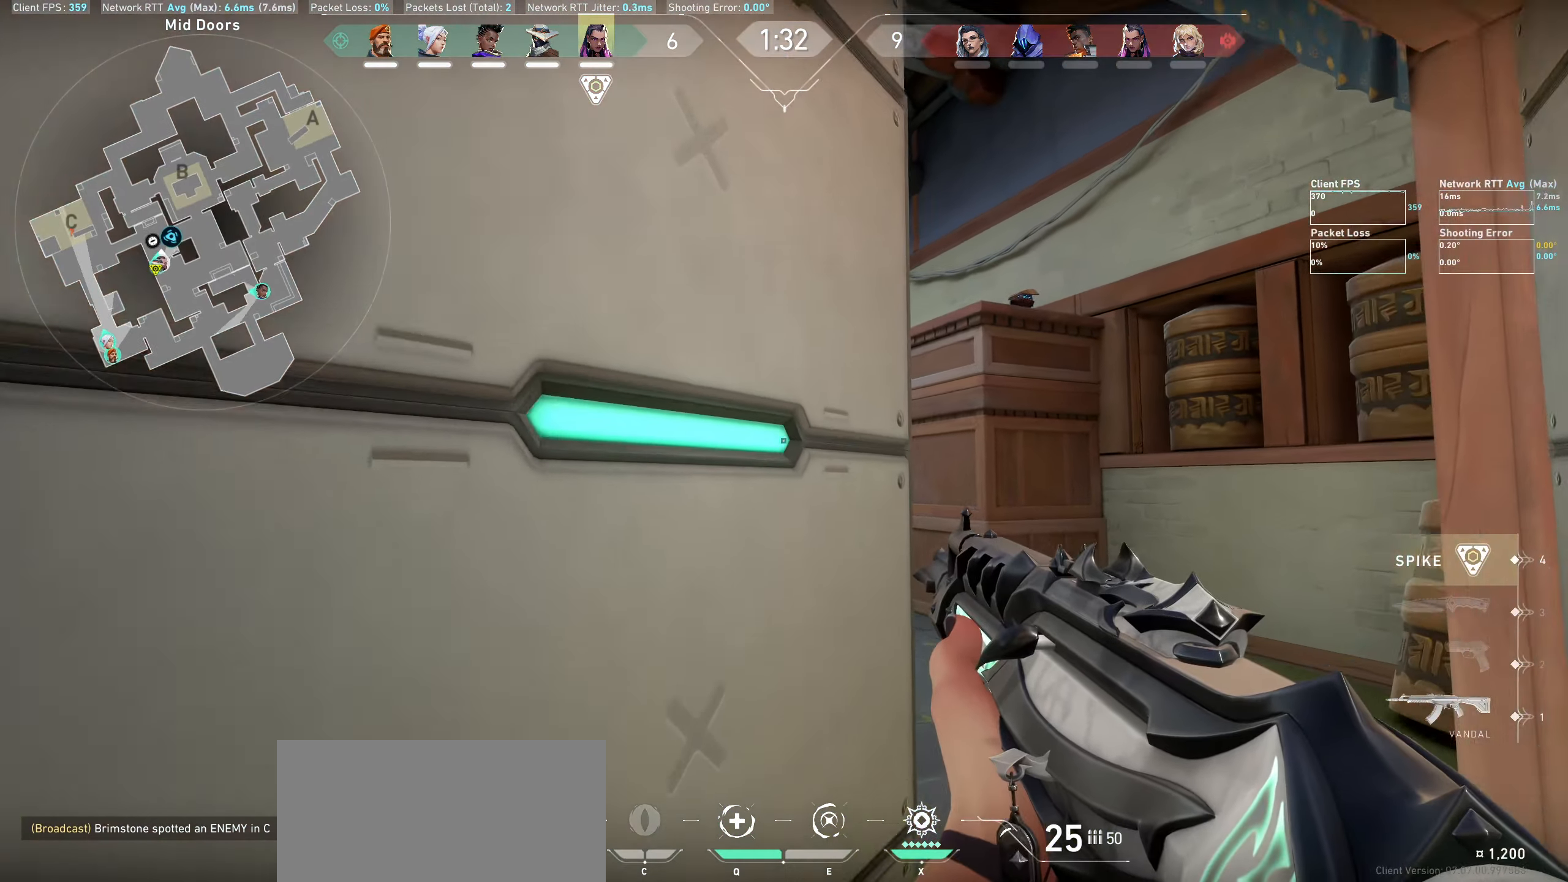
{"keys": ["d", "w"], "mouse": [], "events": [[17, "d", "down"]]}
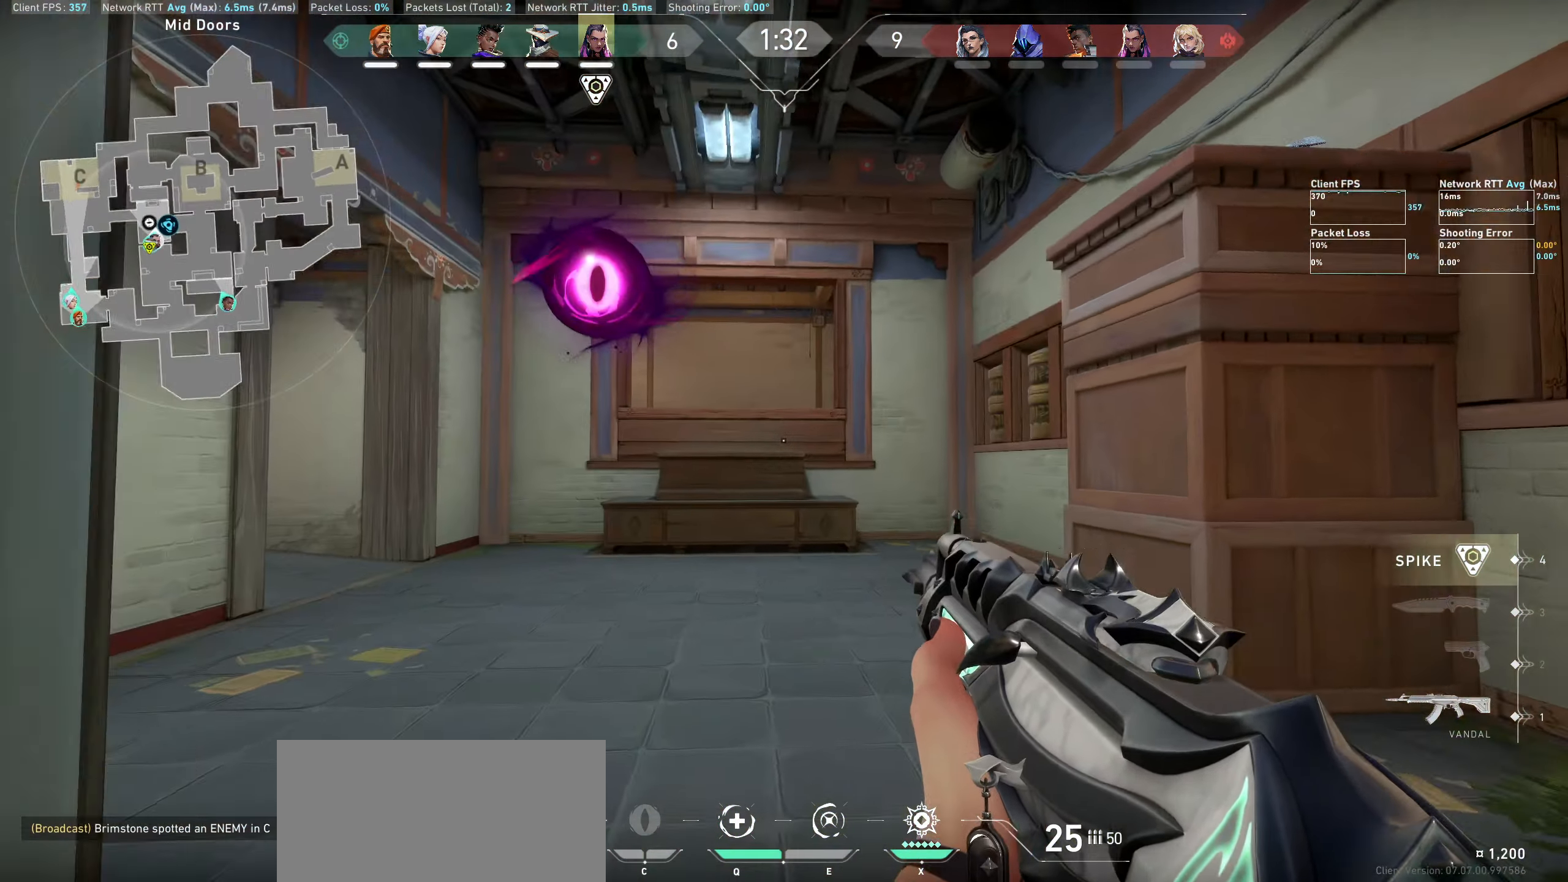
{"keys": ["a", "w"], "mouse": [], "events": [[200, "d", "up"], [500, "a", "down"]]}
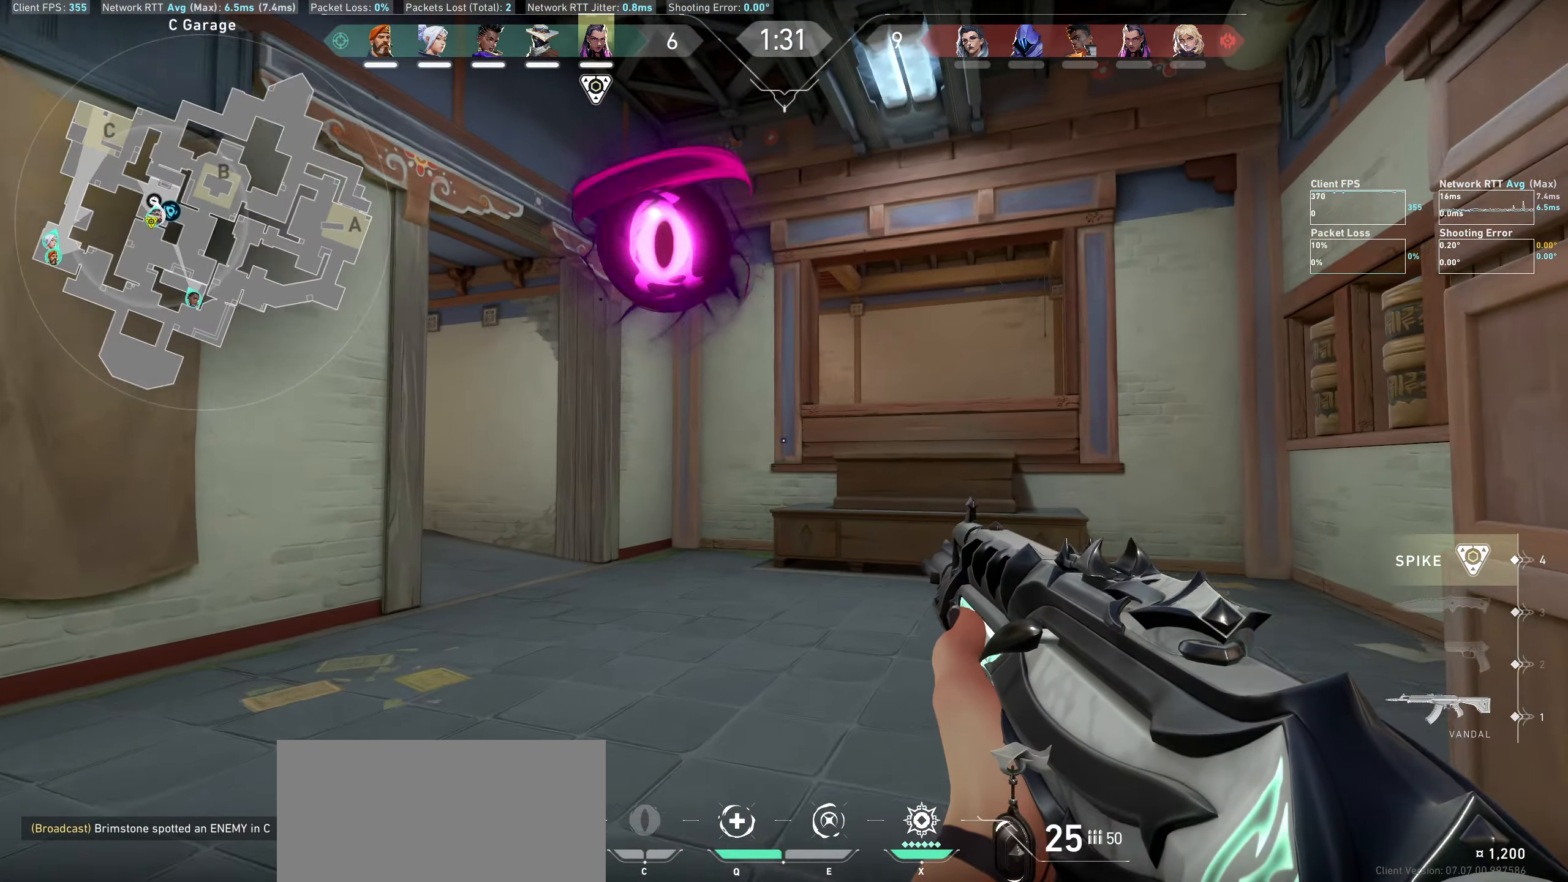
{"keys": ["d"], "mouse": [], "events": [[167, "w", "up"], [450, "d", "down"], [467, "a", "up"]]}
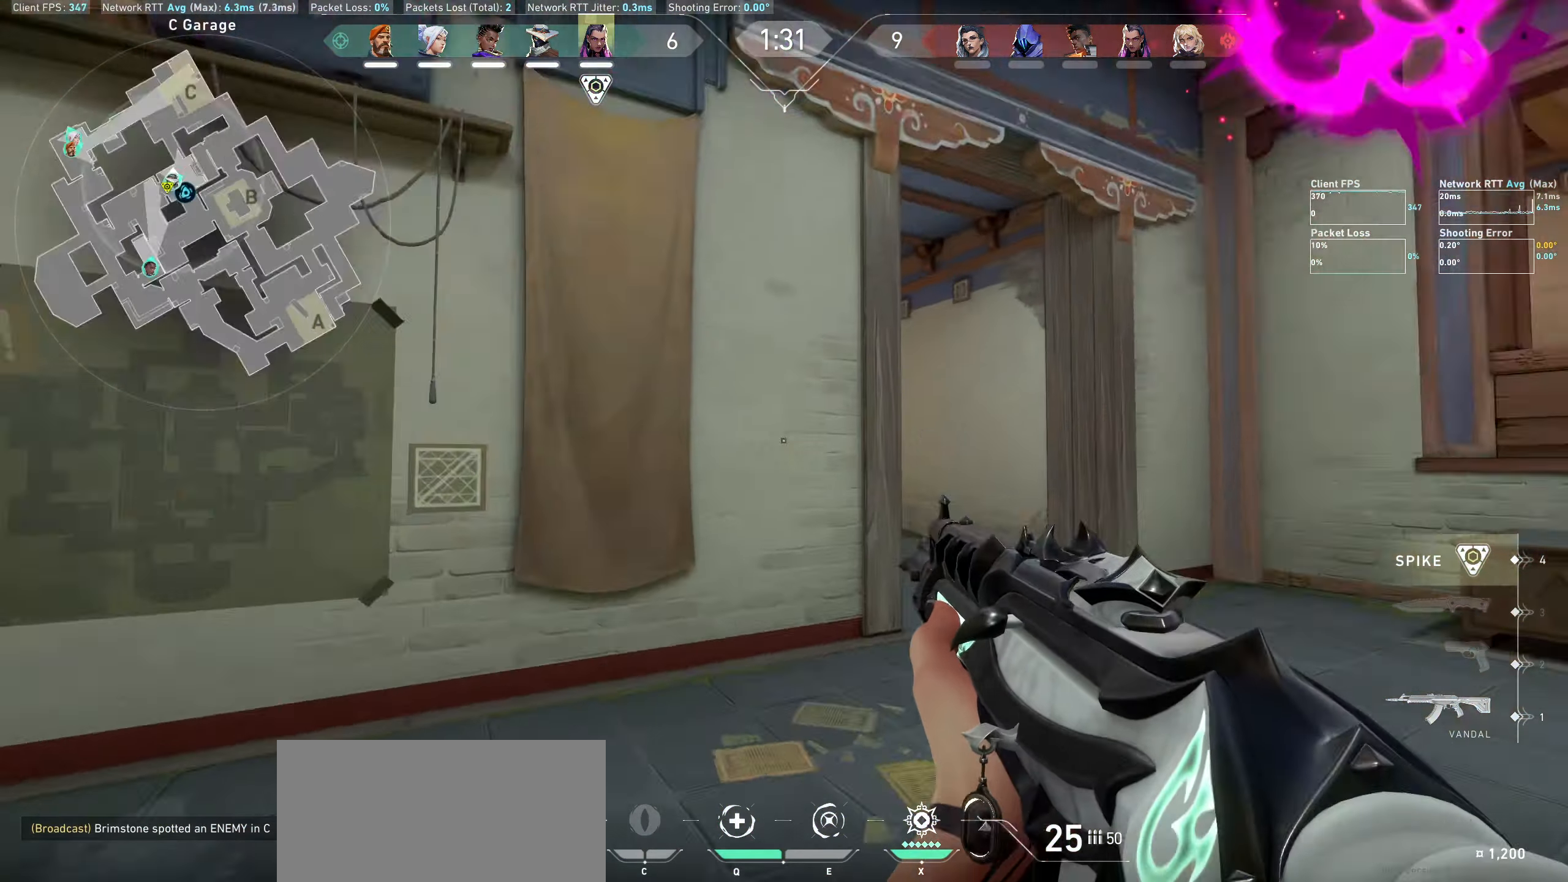
{"keys": ["w"], "mouse": [], "events": [[183, "w", "down"], [267, "d", "up"]]}
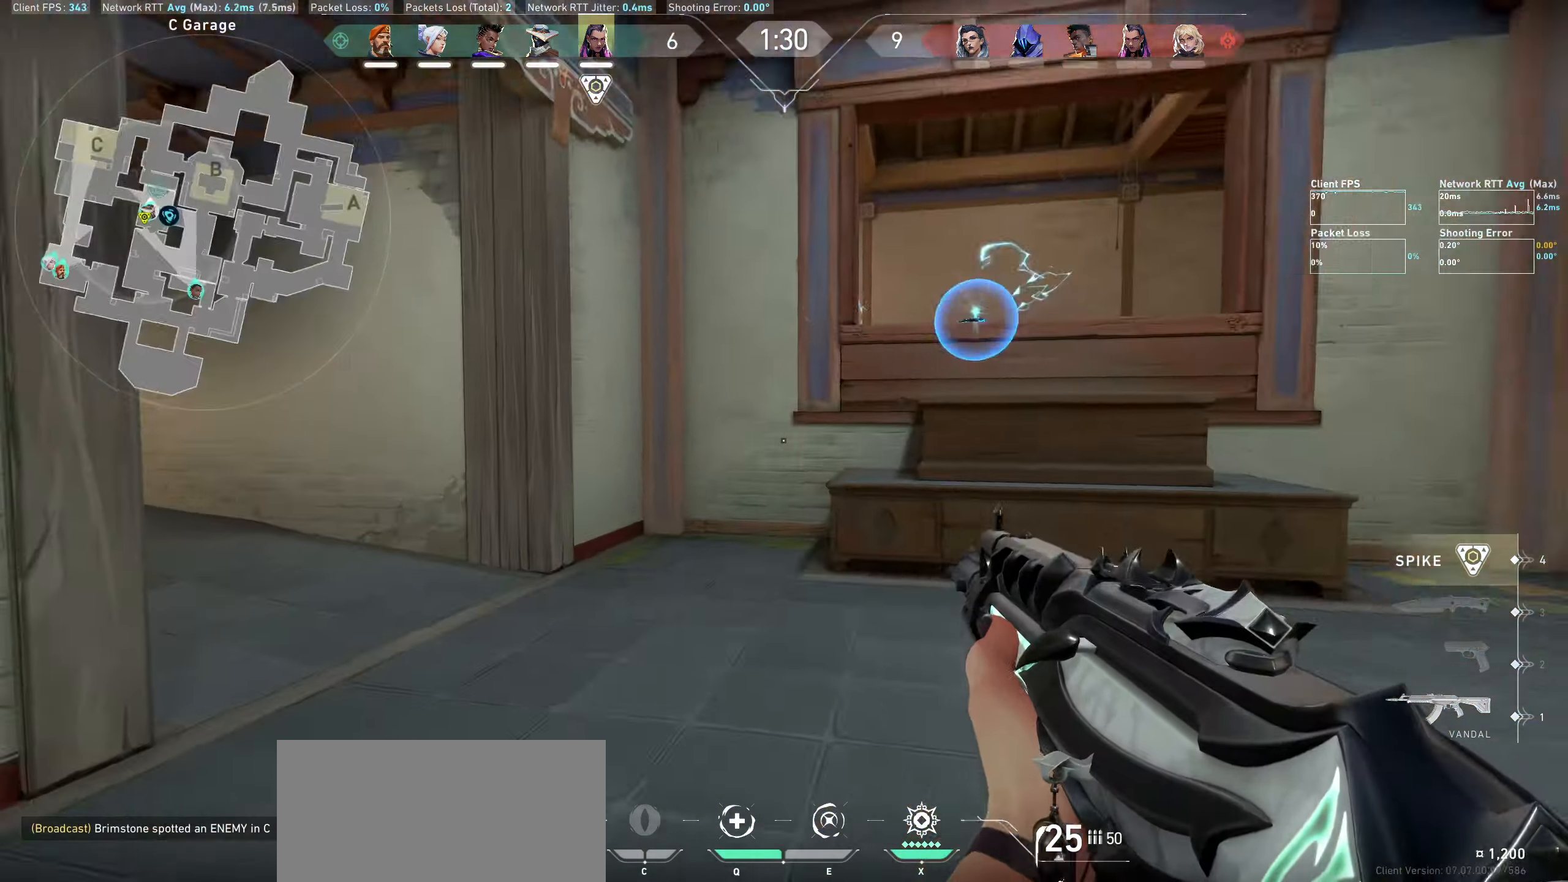
{"keys": ["a", "w"], "mouse": [], "events": [[17, "a", "down"]]}
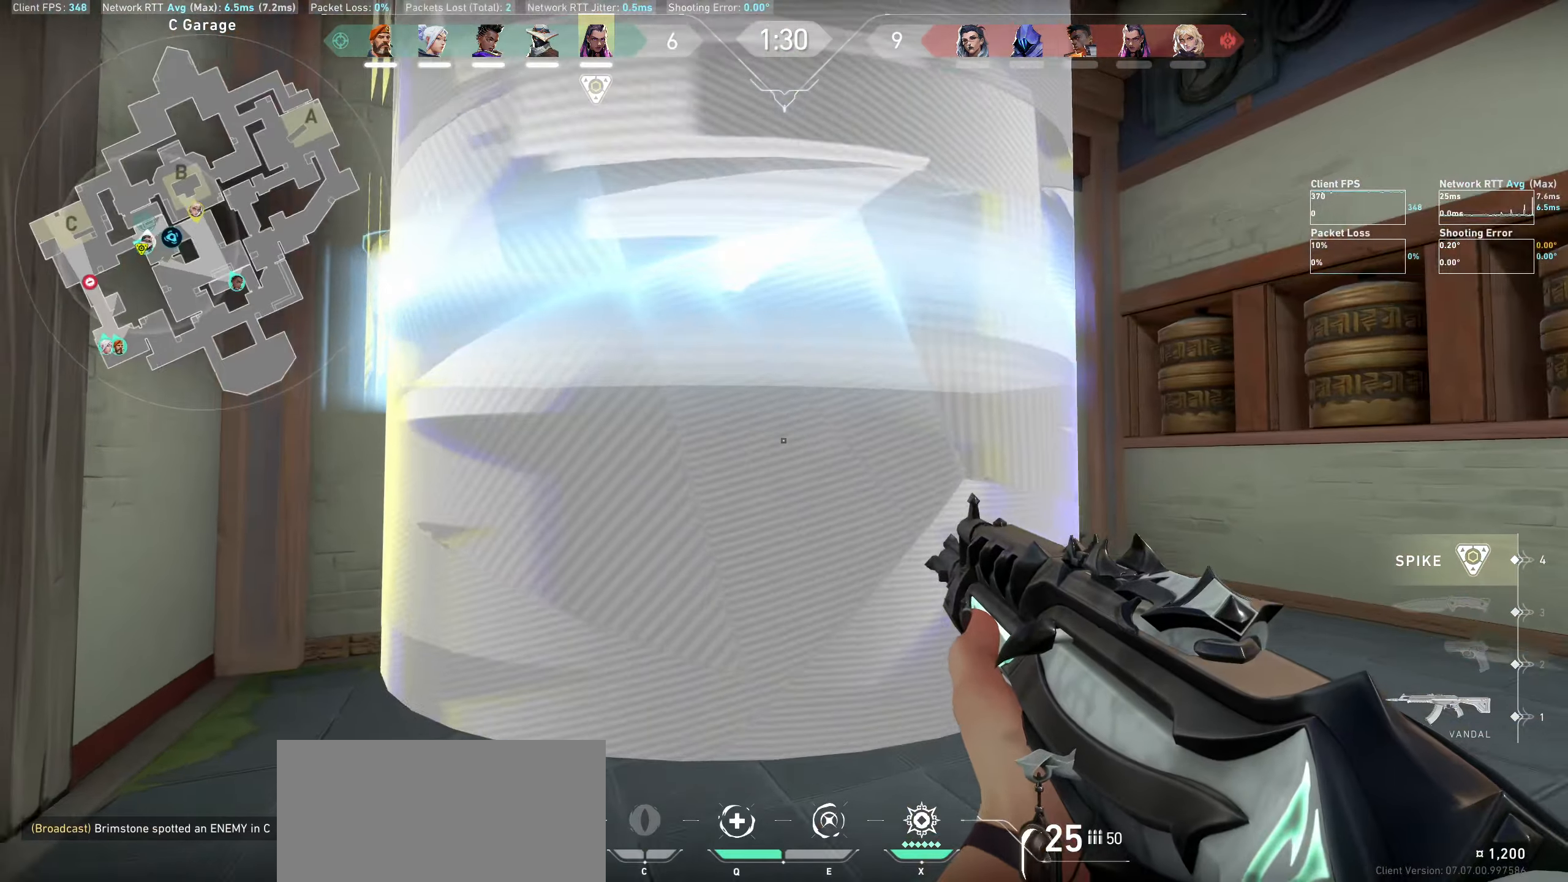
{"keys": ["w"], "mouse": [], "events": [[200, "a", "up"]]}
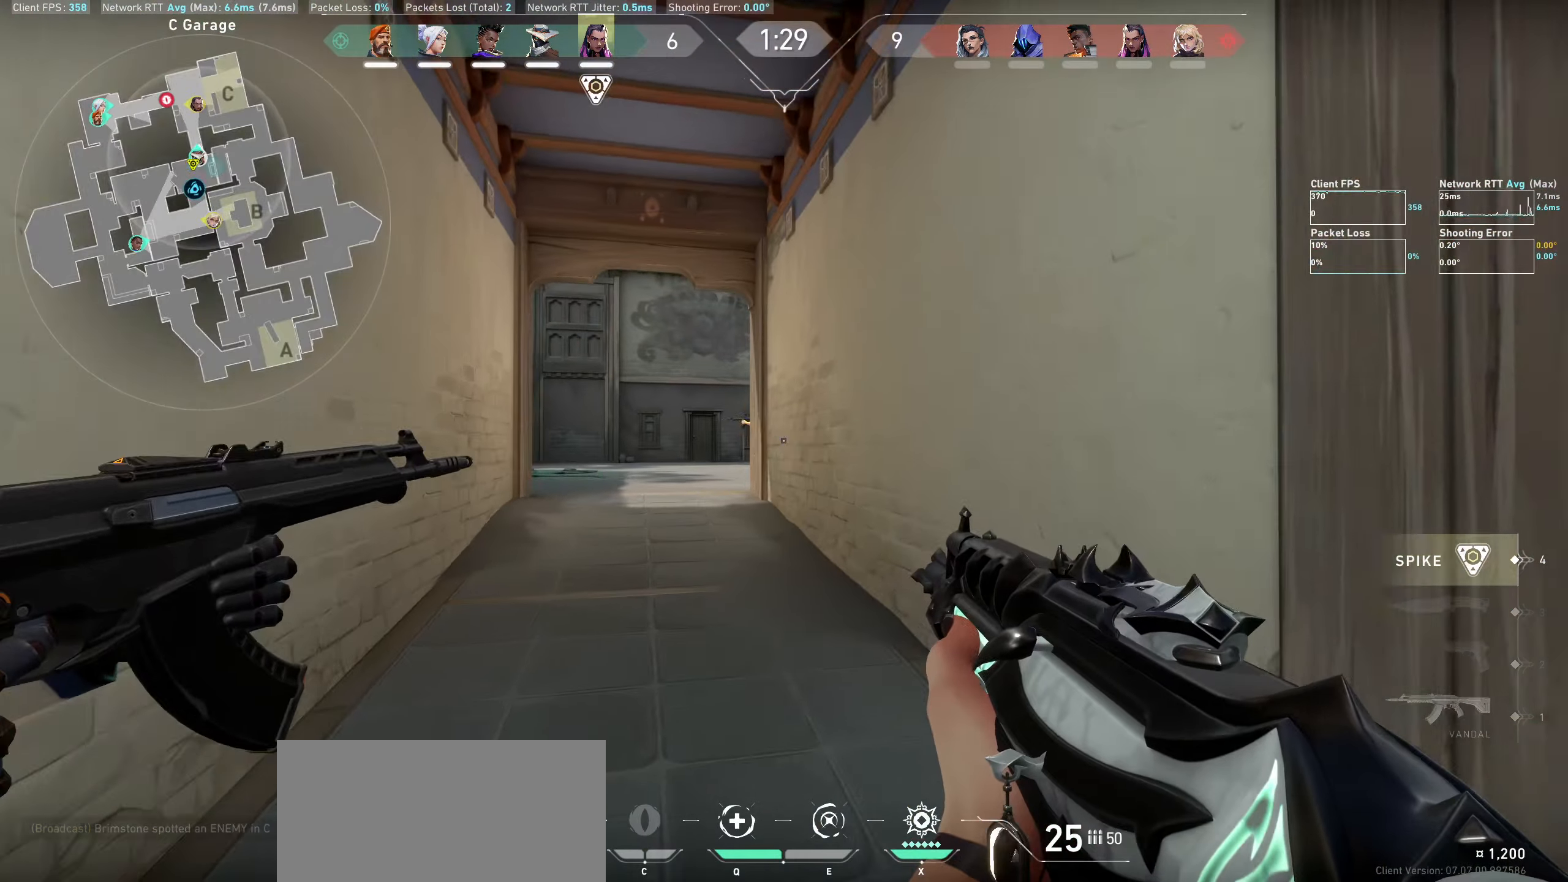
{"keys": ["a", "w"], "mouse": [], "events": [[167, "a", "down"]]}
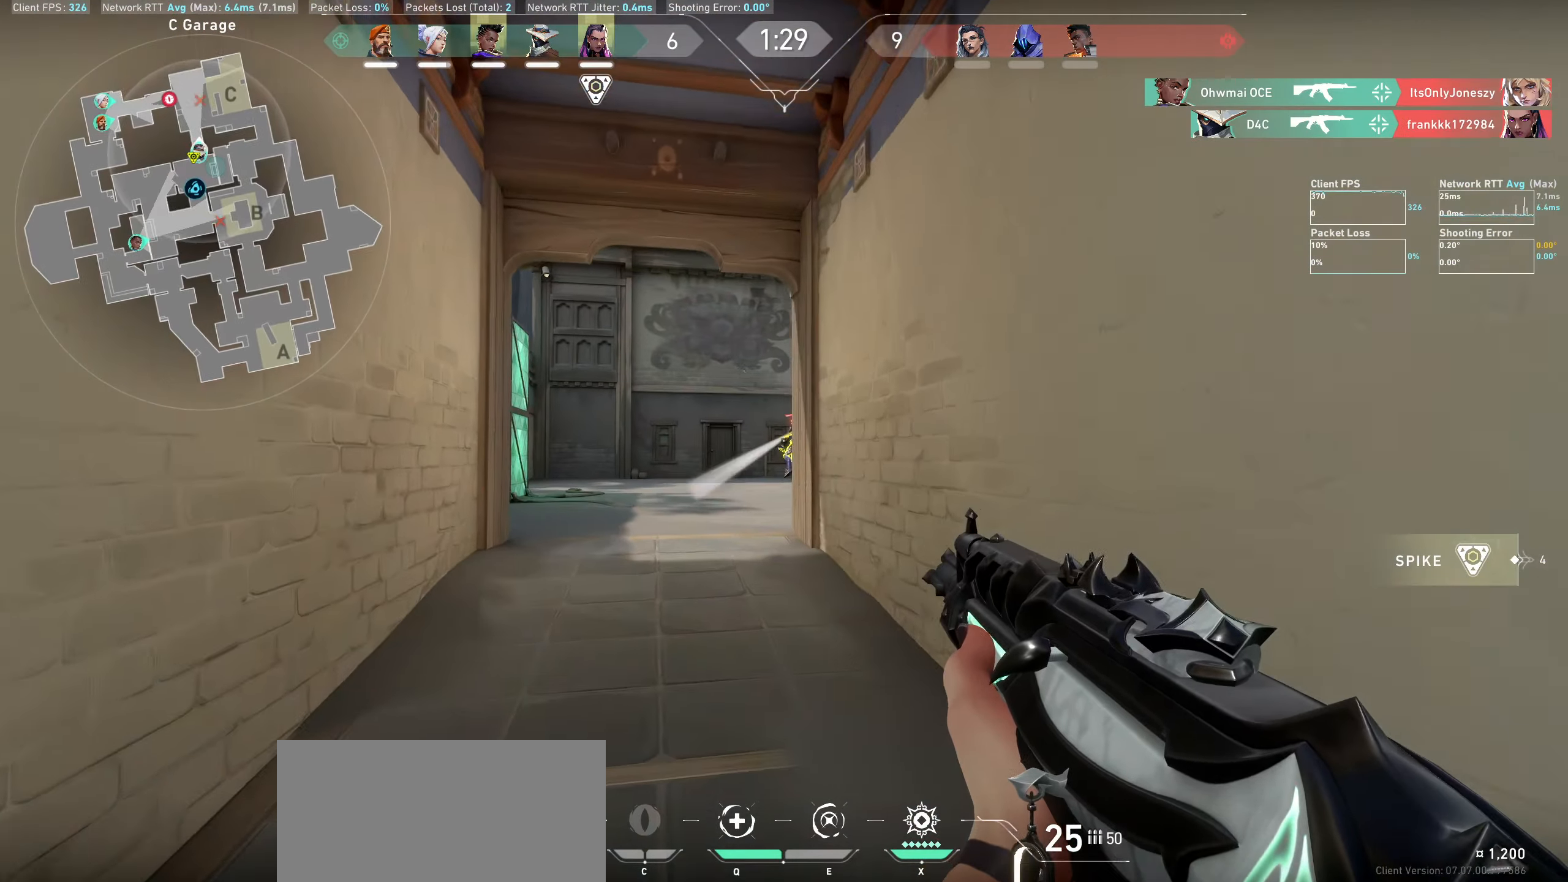
{"keys": ["w"], "mouse": ["left"], "events": [[134, "a", "up"], [150, "w", "up"], [417, "mouse_left", "down"], [434, "w", "down"], [450, "a", "down"], [484, "a", "up"]]}
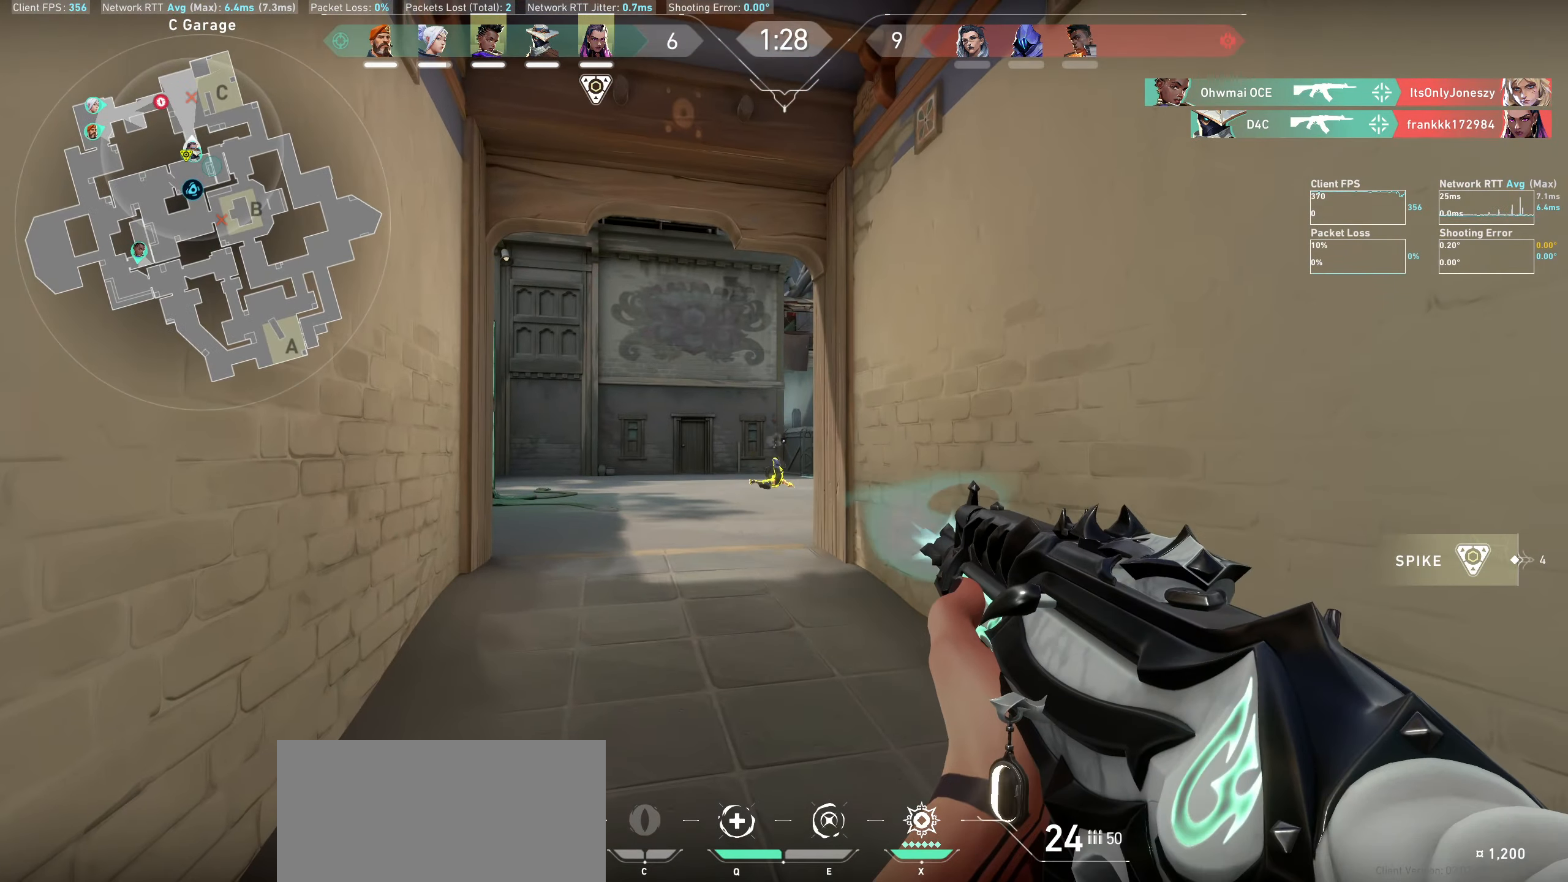
{"keys": ["w"], "mouse": [], "events": [[34, "mouse_left", "up"]]}
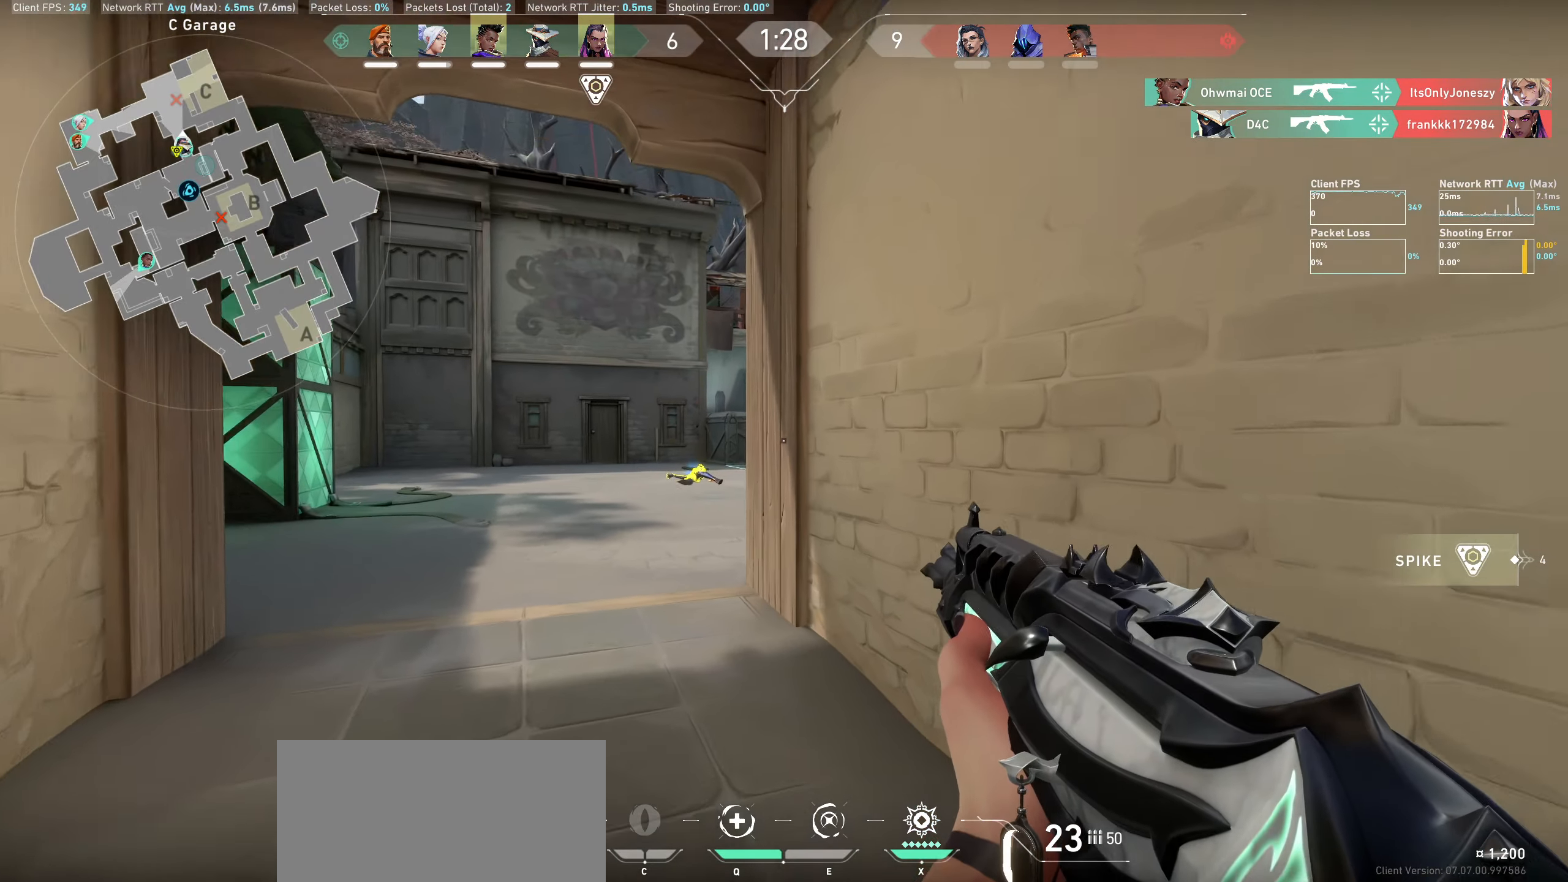
{"keys": ["a", "w"], "mouse": [], "events": [[50, "a", "down"]]}
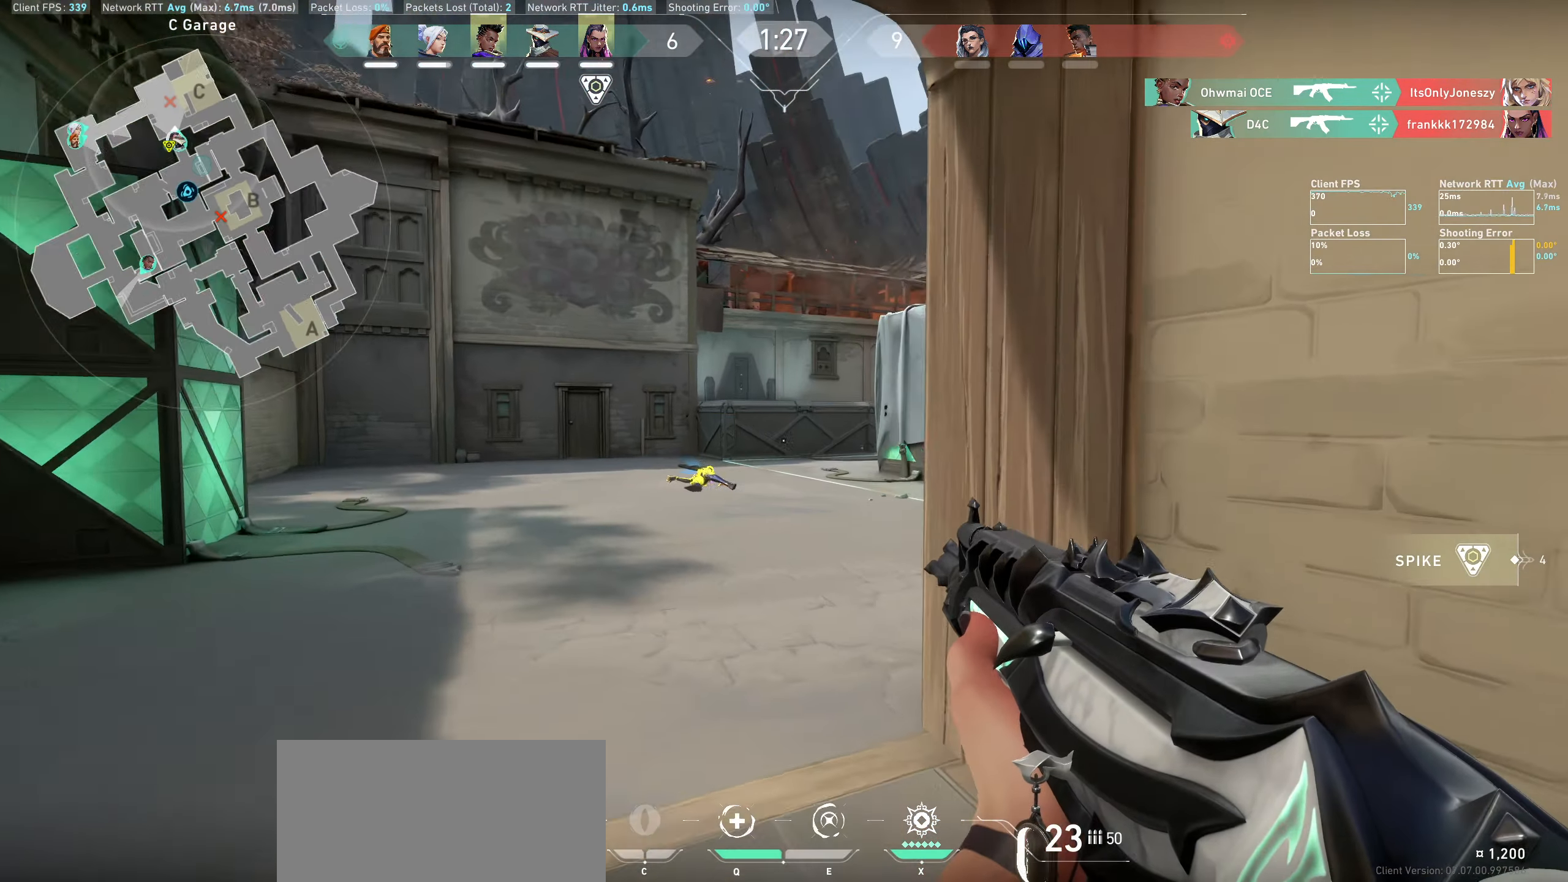
{"keys": ["a"], "mouse": [], "events": [[150, "w", "up"]]}